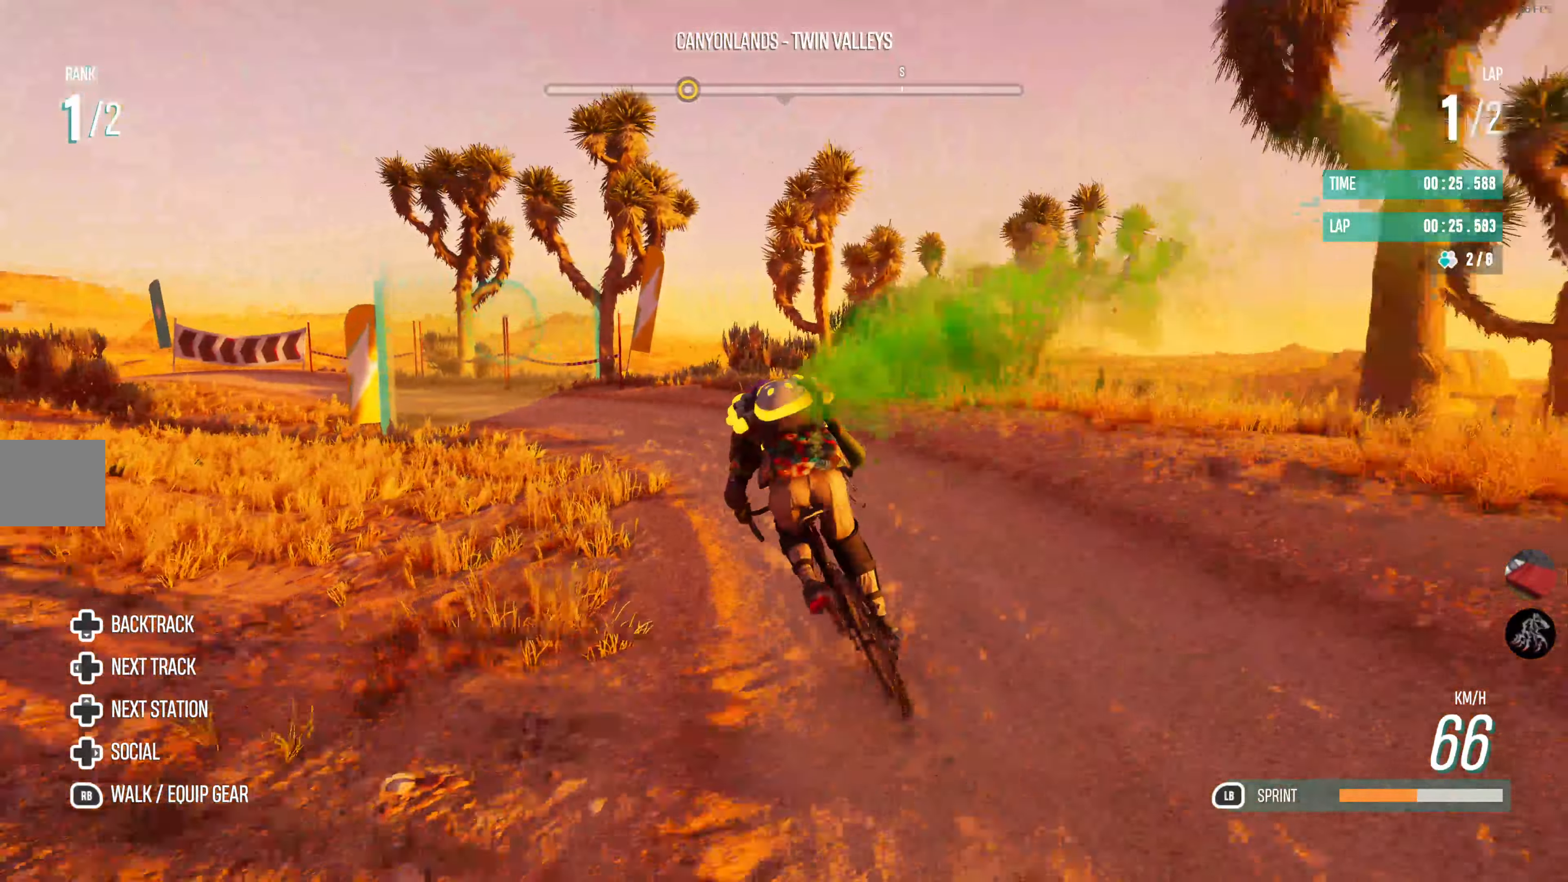
Gameplay with a controller (PlayStation layout); each line is a JSON object with the inputs held at the frame after it. "events" lists button and stick changes between this image and that frame as [ms after this image, input, new state], when the widget could be followed in between.
{"buttons": ["R2"], "left_stick": "left", "right_stick": "center", "events": [[50, "left_stick", "left"], [217, "left_stick", "center"], [467, "left_stick", "left"]]}
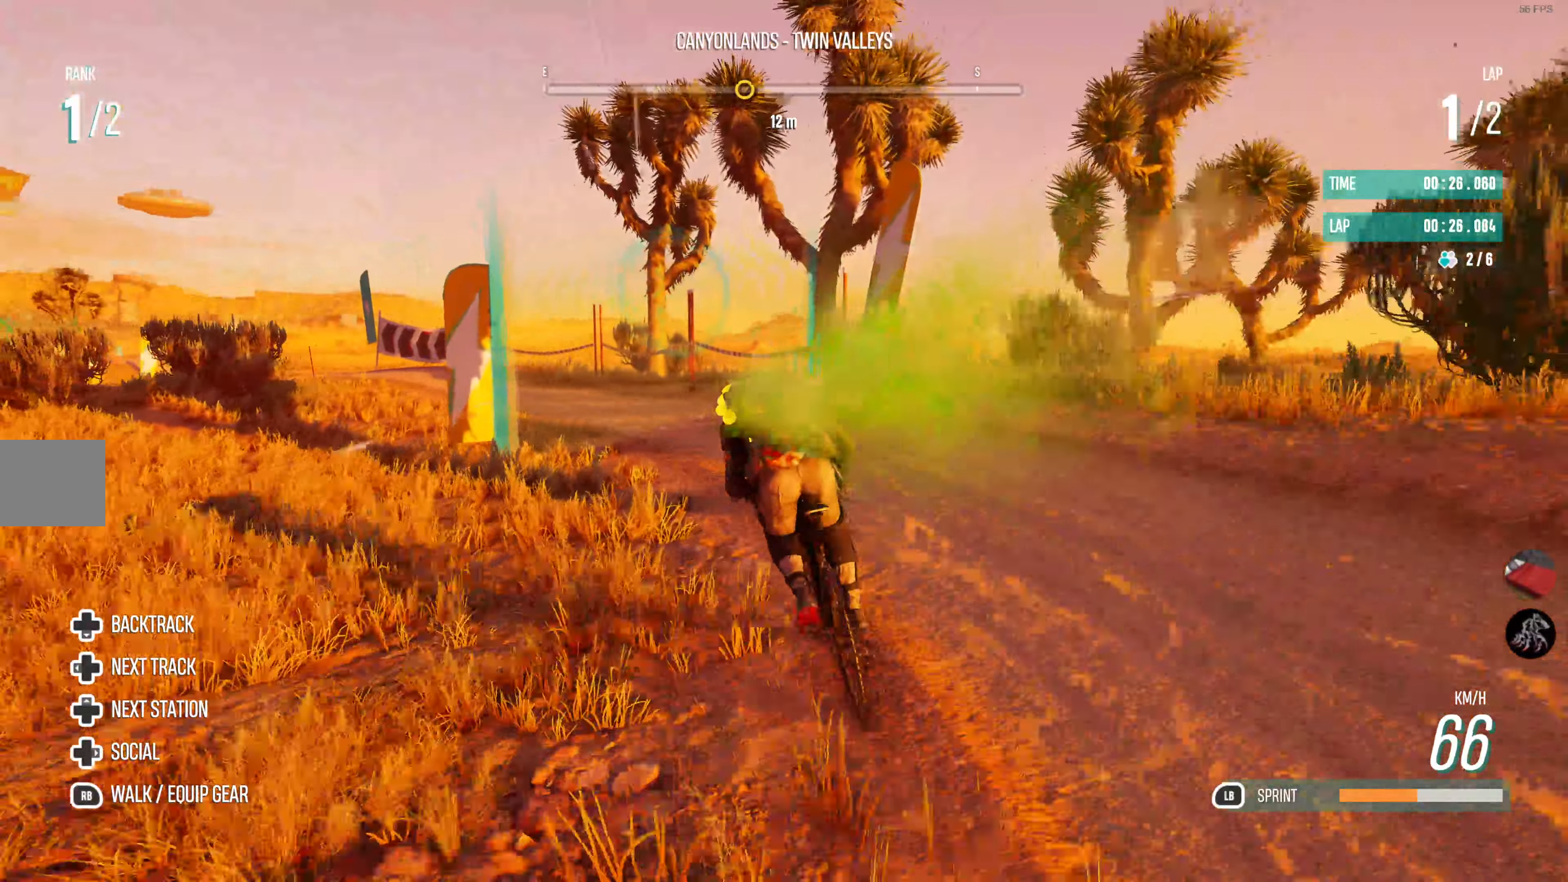
{"buttons": ["R2"], "left_stick": "left", "right_stick": "center", "events": [[117, "left_stick", "center"], [184, "left_stick", "left"]]}
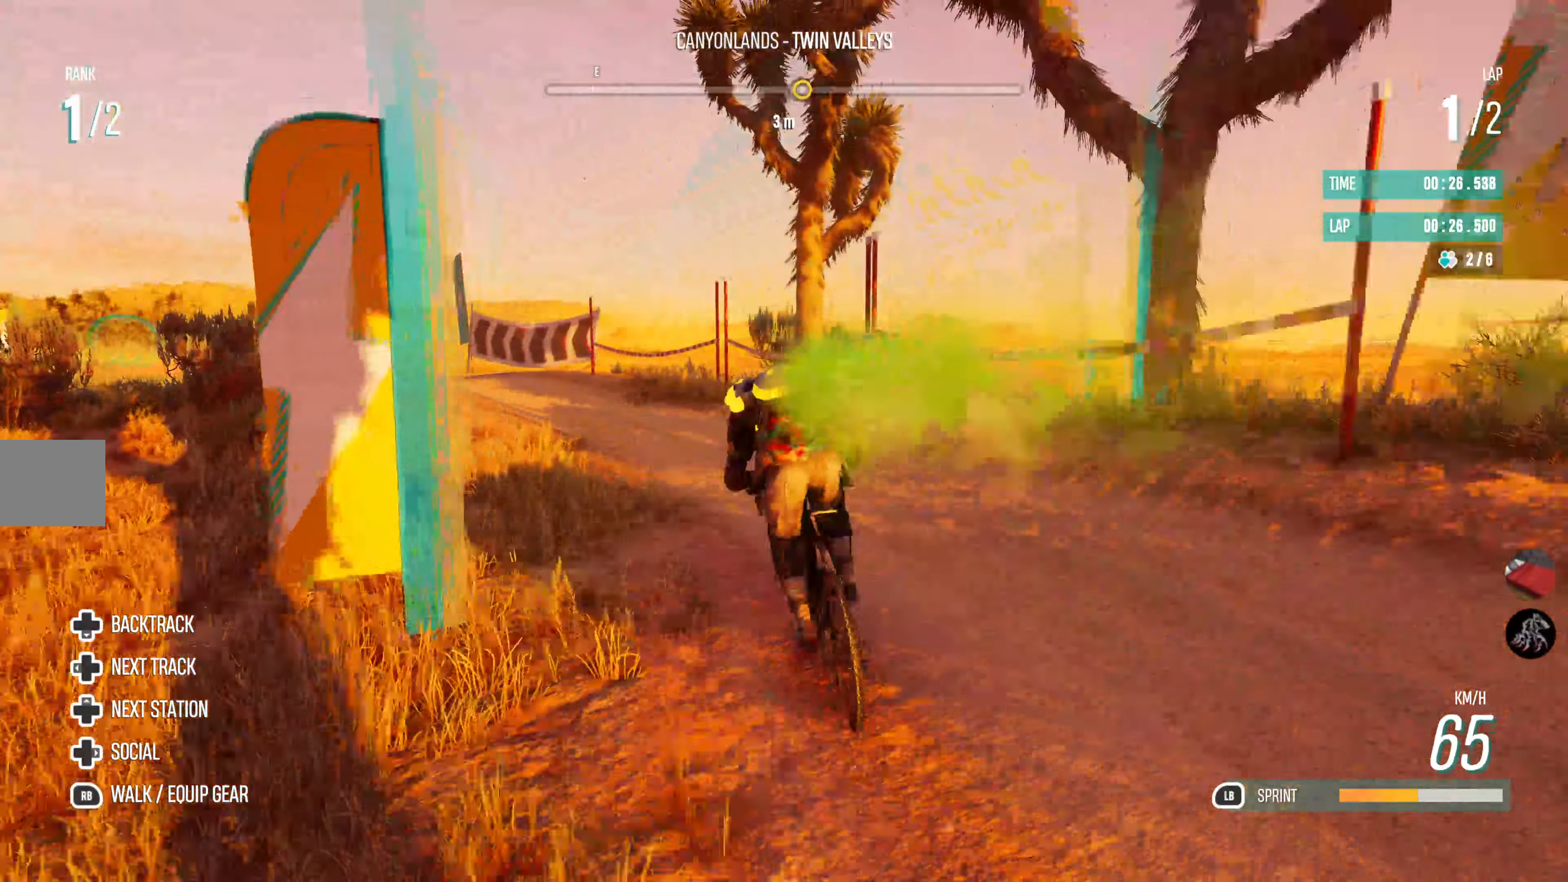
{"buttons": ["R2"], "left_stick": "center", "right_stick": "center", "events": [[366, "left_stick", "center"]]}
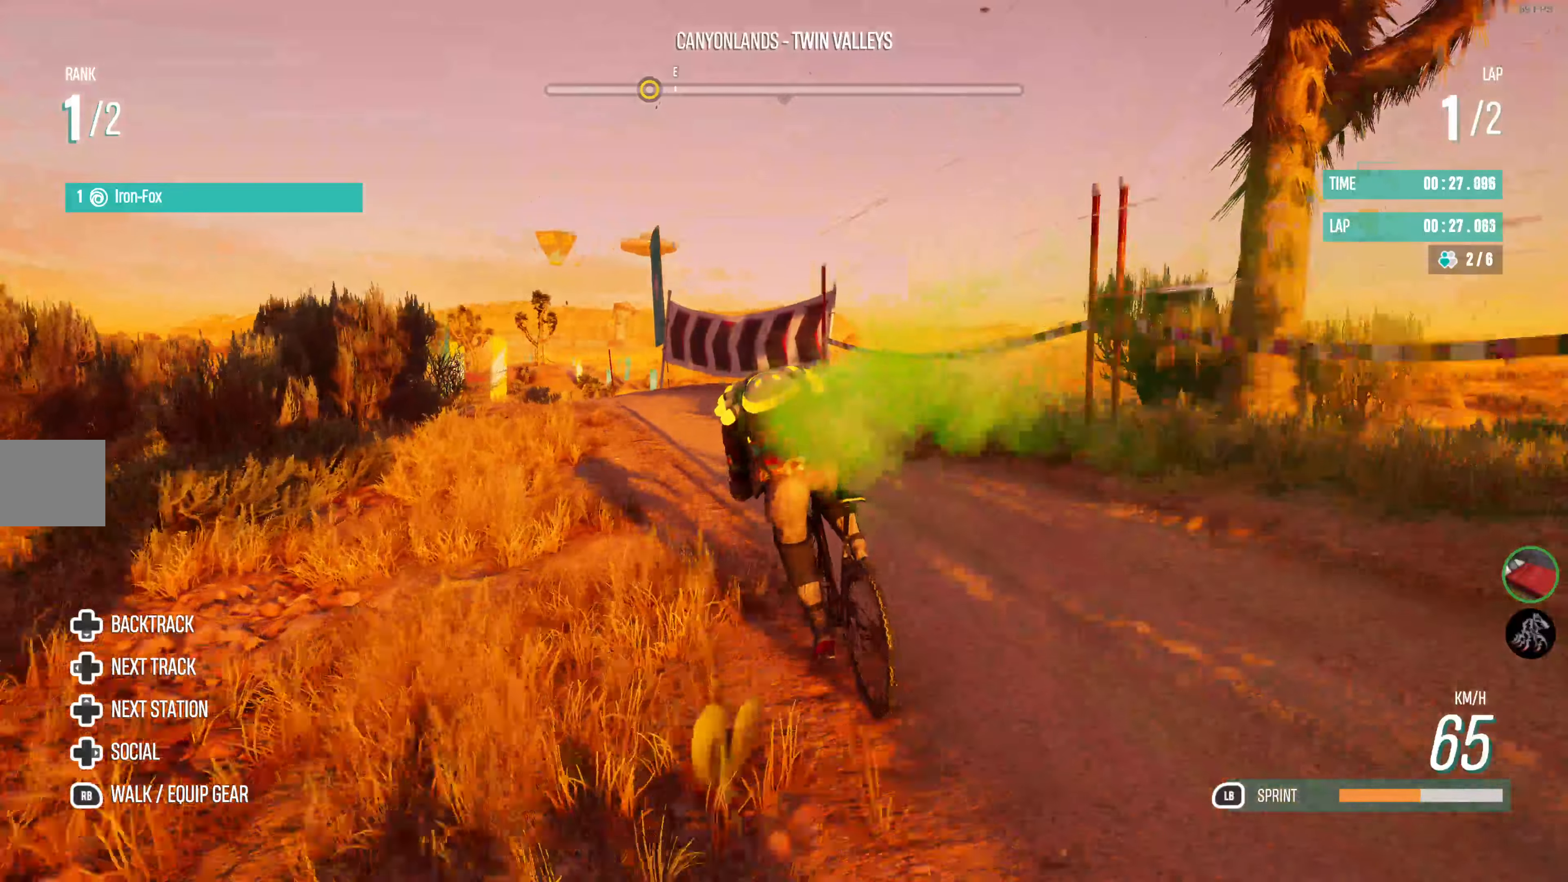
{"buttons": ["R2"], "left_stick": "left", "right_stick": "center", "events": [[33, "left_stick", "left"]]}
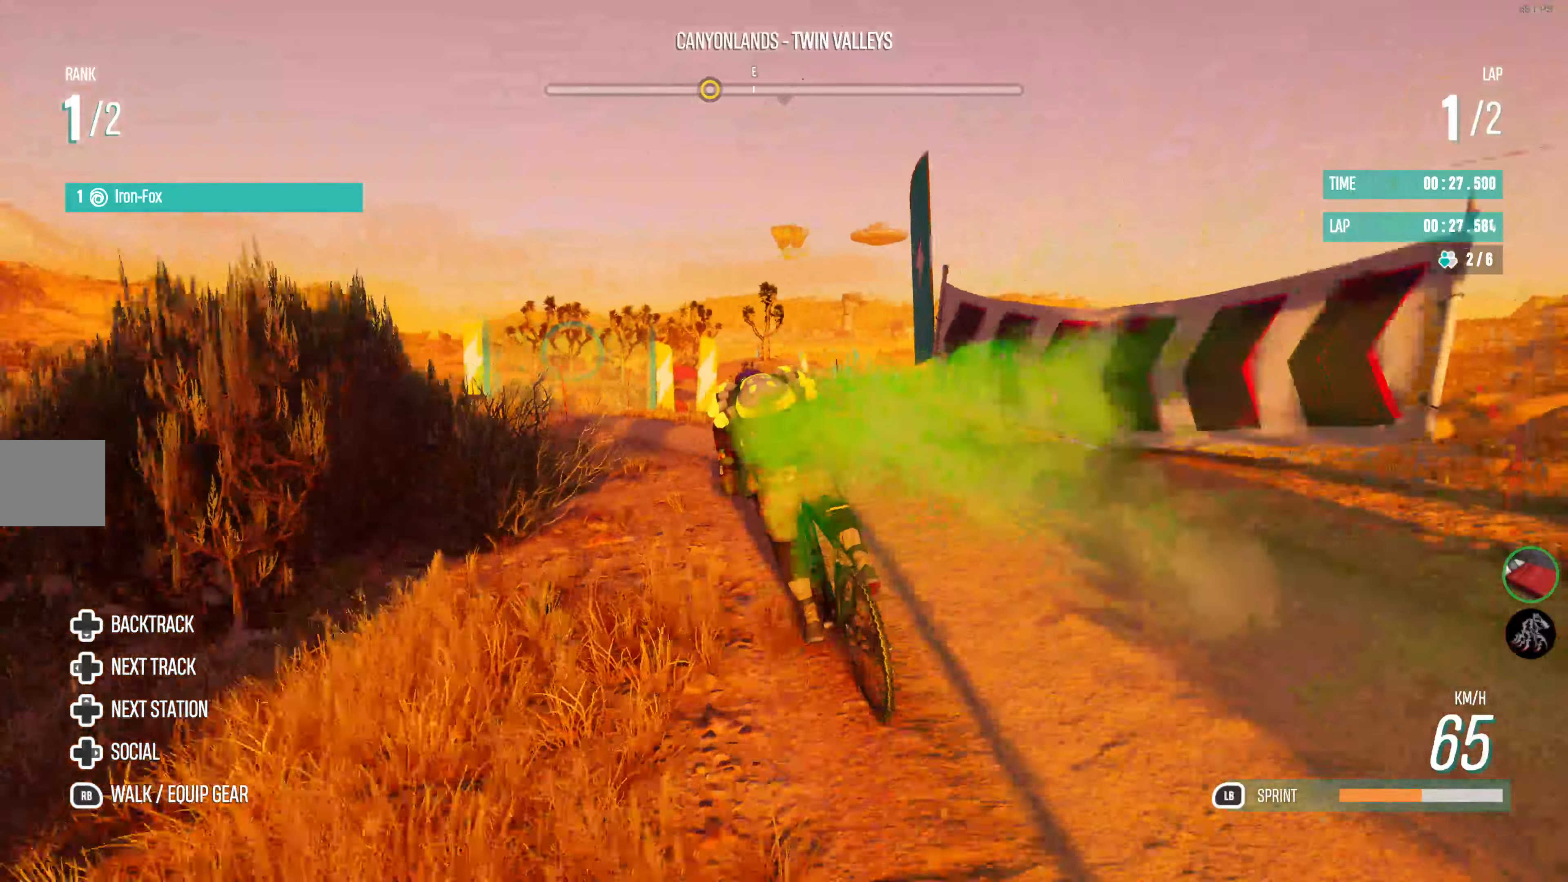
{"buttons": ["R2"], "left_stick": "center", "right_stick": "center", "events": [[300, "left_stick", "center"]]}
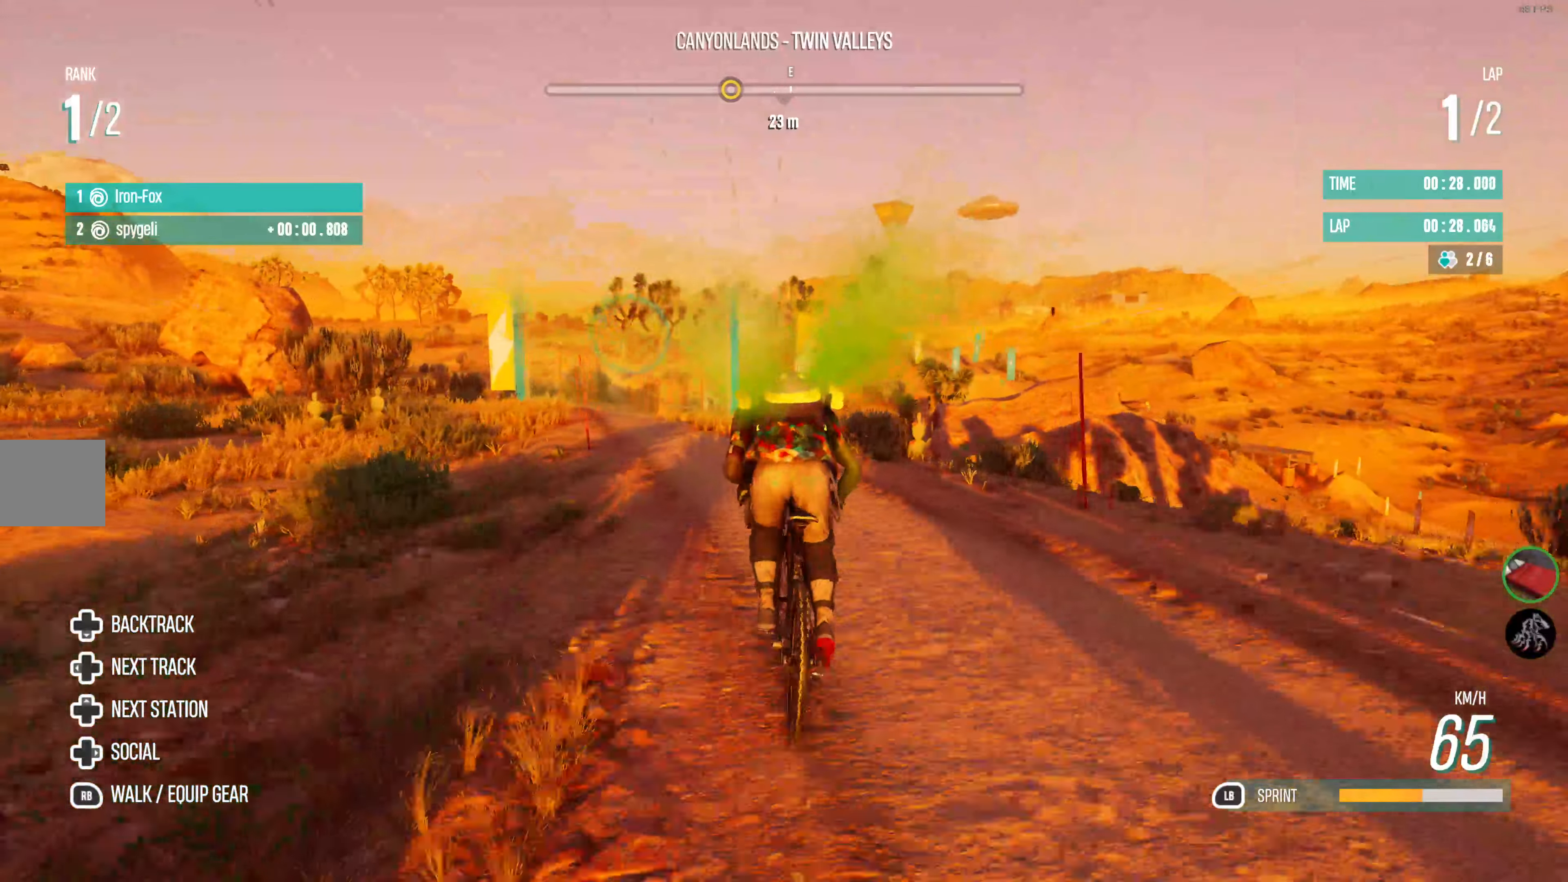
{"buttons": ["R2"], "left_stick": "center", "right_stick": "center", "events": [[50, "left_stick", "left"], [433, "left_stick", "center"]]}
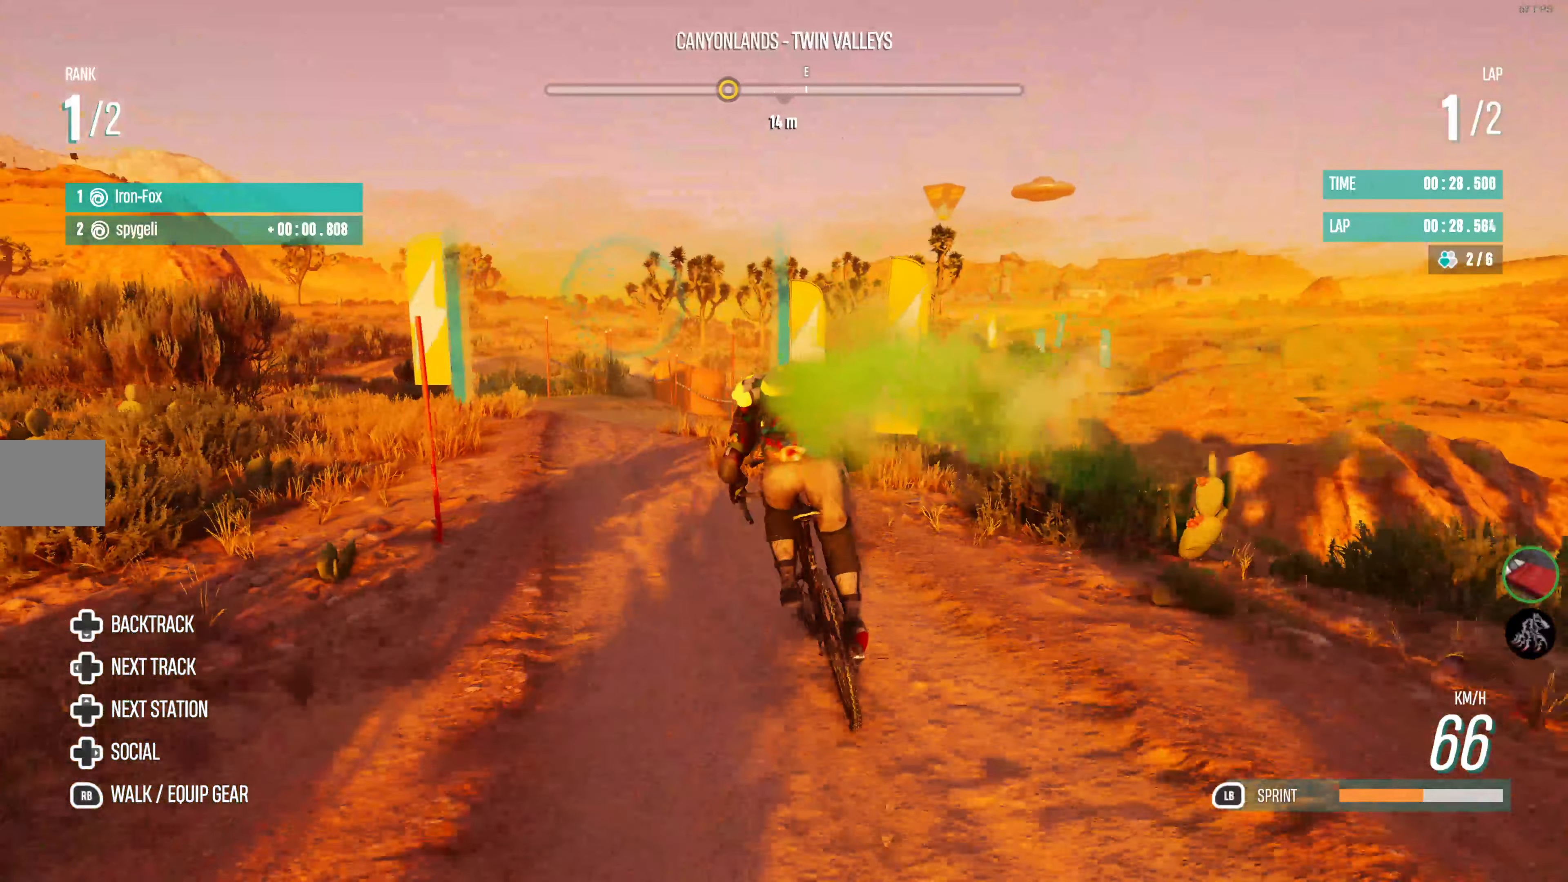
{"buttons": ["R2"], "left_stick": "right", "right_stick": "center", "events": [[333, "left_stick", "right"]]}
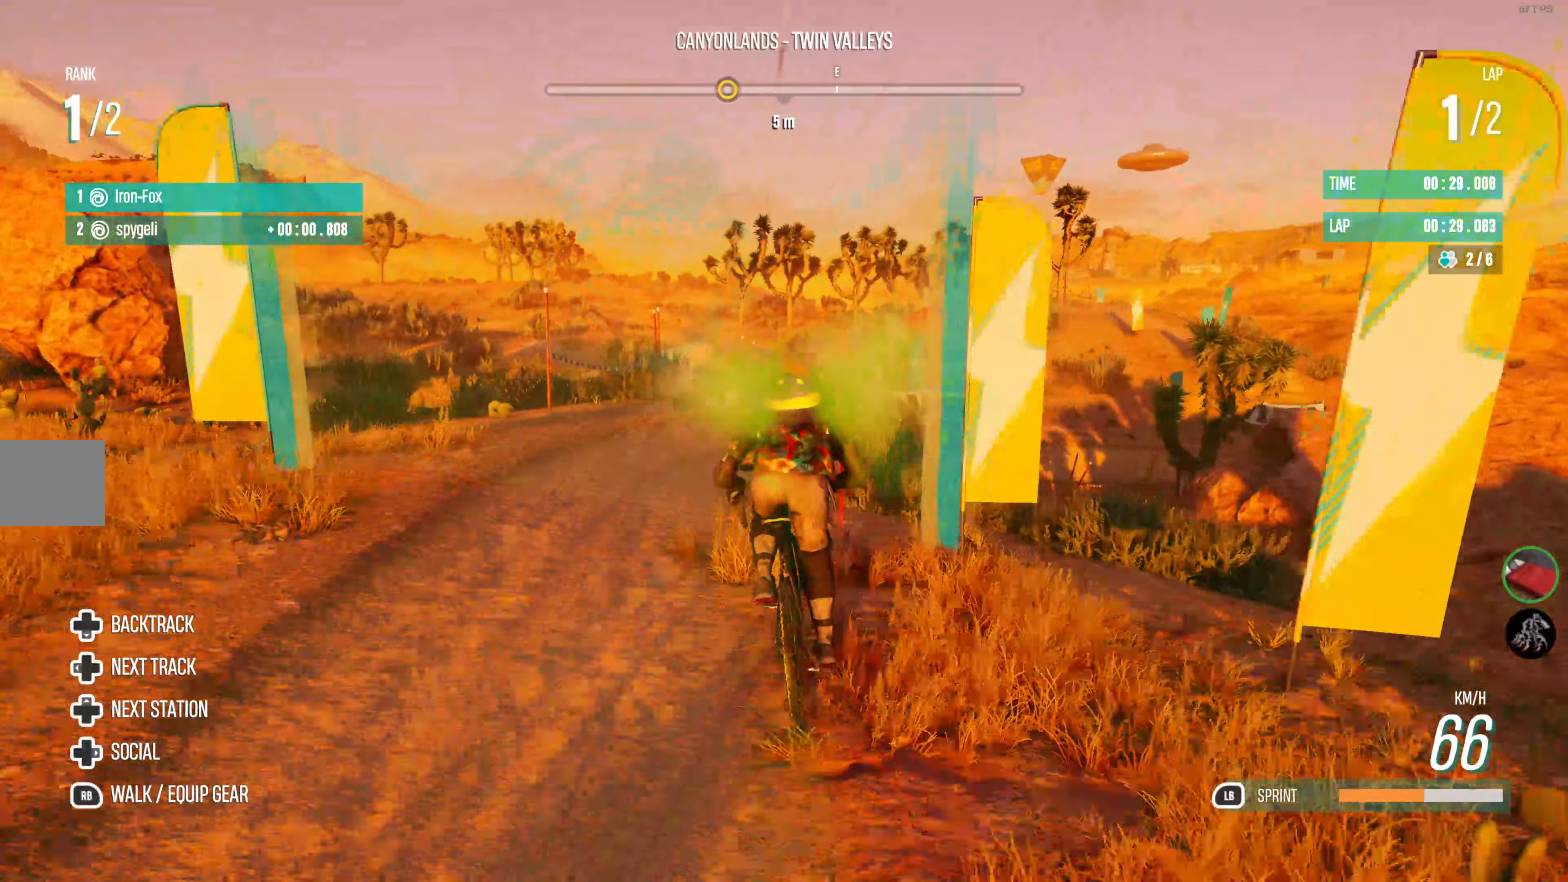
{"buttons": ["R2"], "left_stick": "center", "right_stick": "center", "events": [[183, "left_stick", "center"], [333, "left_stick", "right"], [483, "left_stick", "center"]]}
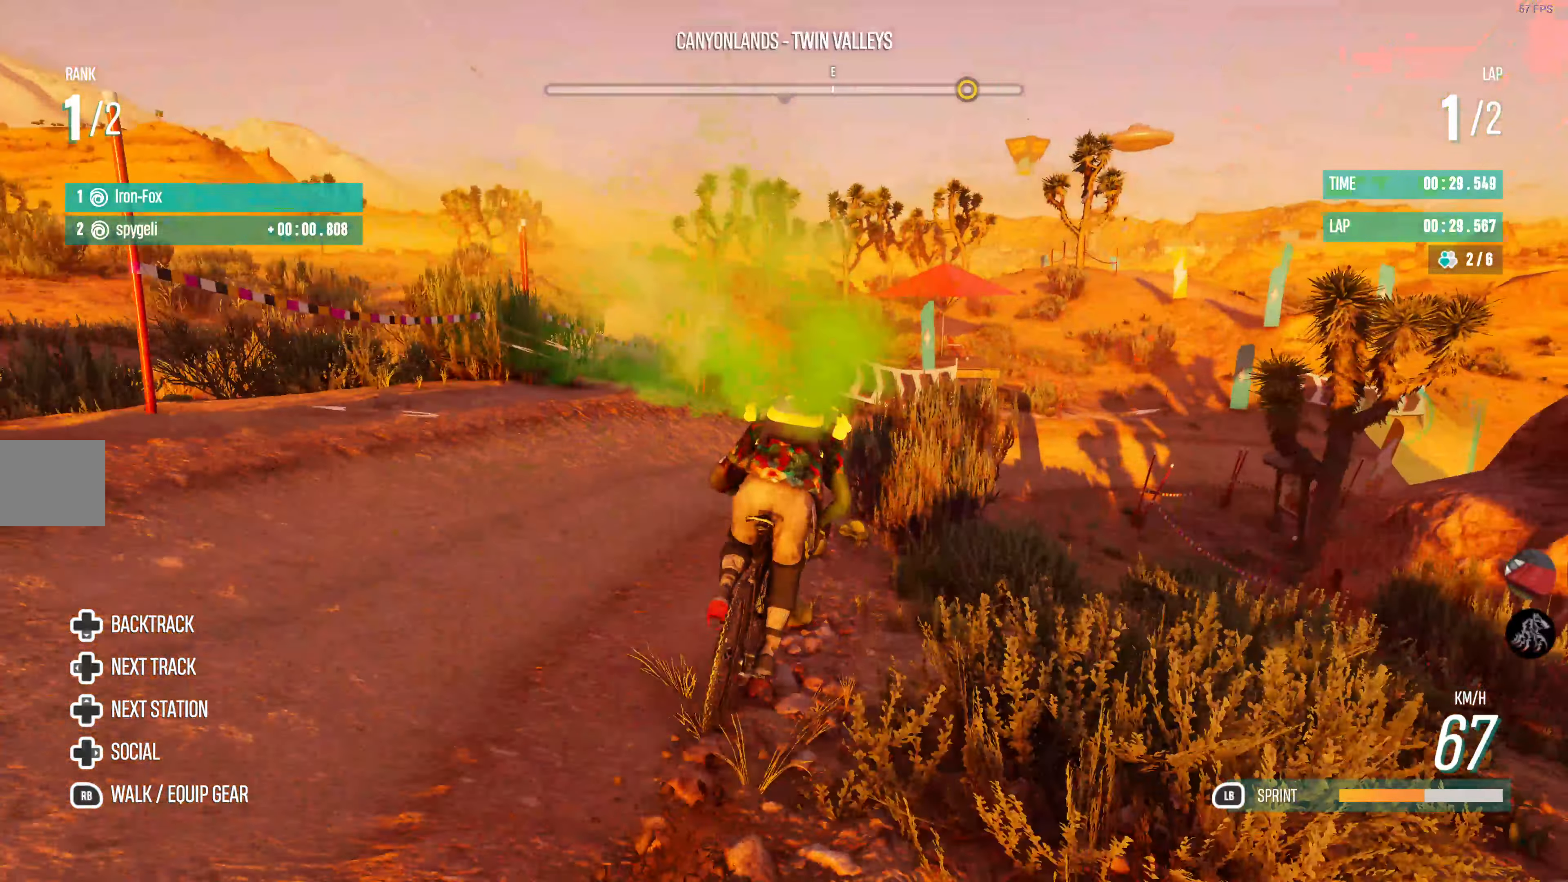
{"buttons": ["R2"], "left_stick": "right", "right_stick": "center", "events": [[83, "left_stick", "left"], [233, "left_stick", "center"], [283, "left_stick", "right"]]}
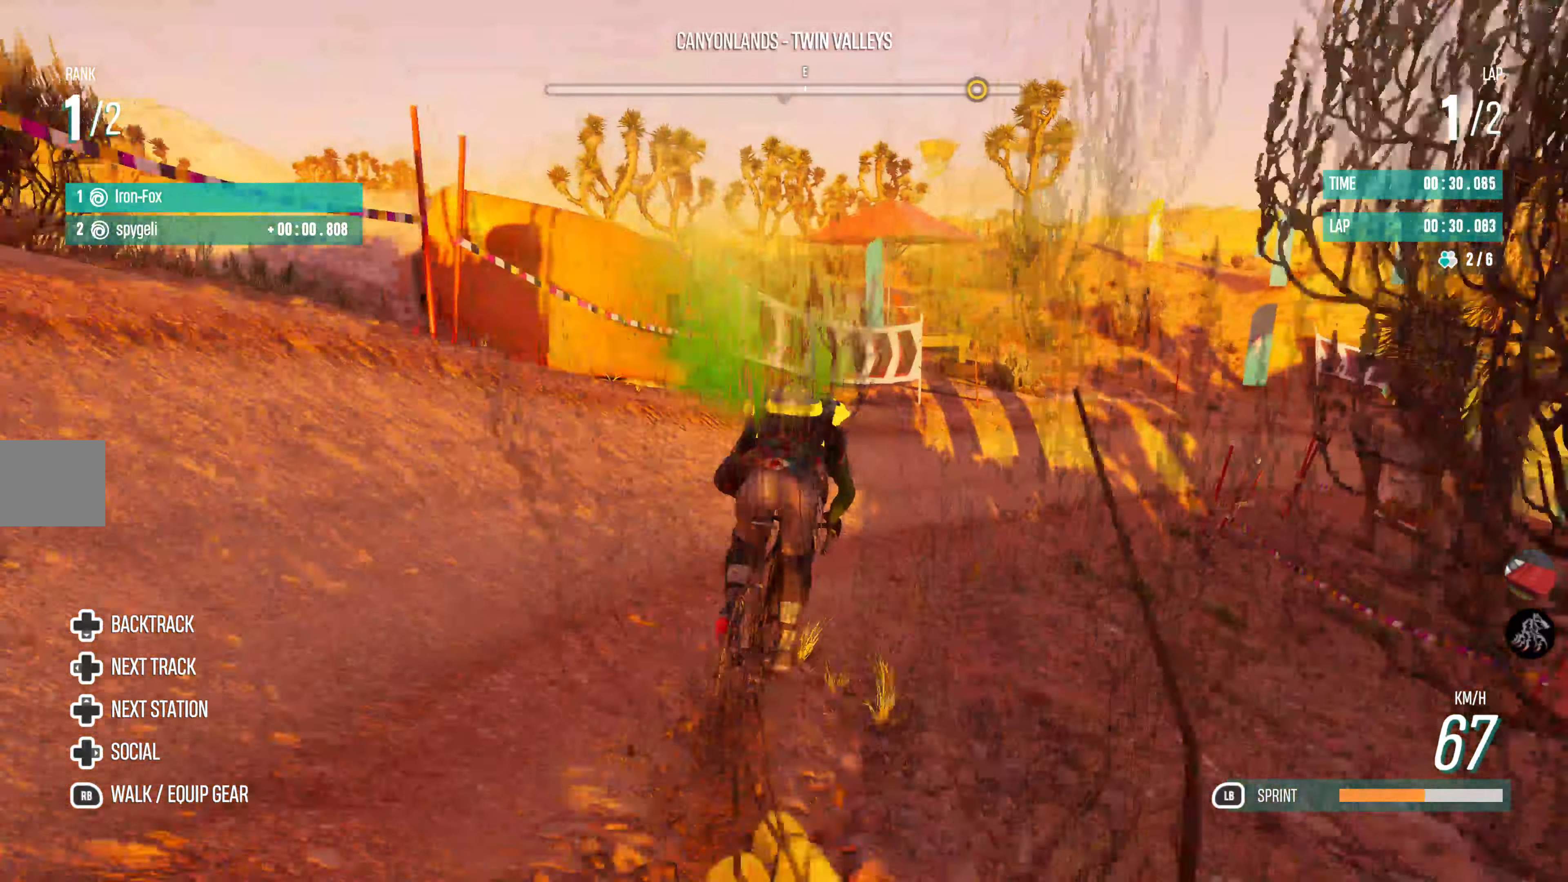
{"buttons": ["R2"], "left_stick": "right", "right_stick": "center", "events": [[133, "left_stick", "center"], [216, "left_stick", "right"]]}
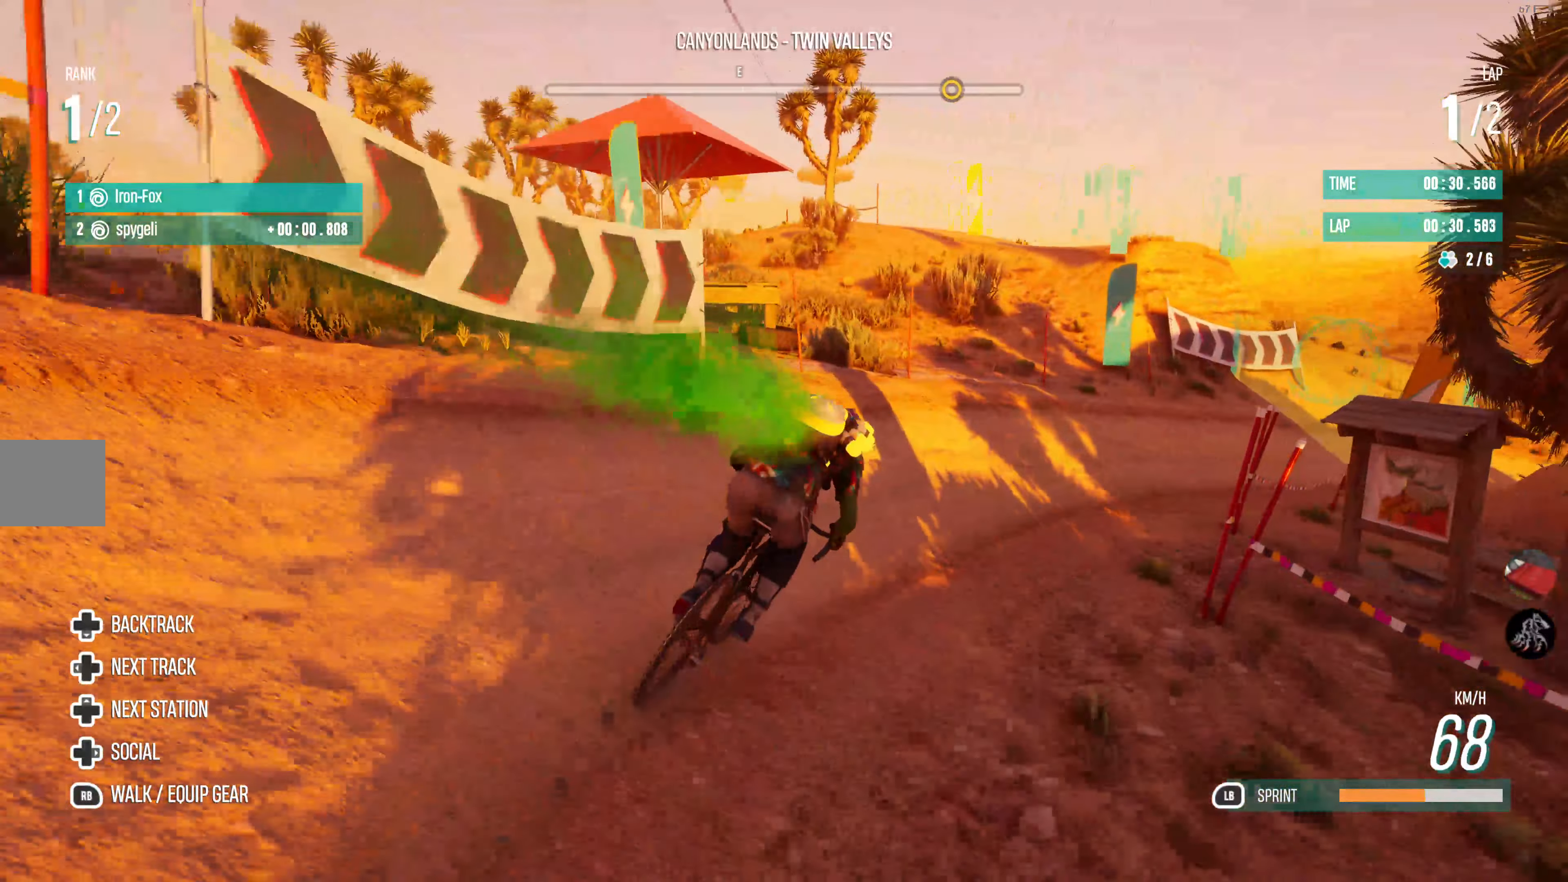
{"buttons": ["R2"], "left_stick": "right", "right_stick": "center", "events": [[183, "left_stick", "center"], [366, "left_stick", "right"]]}
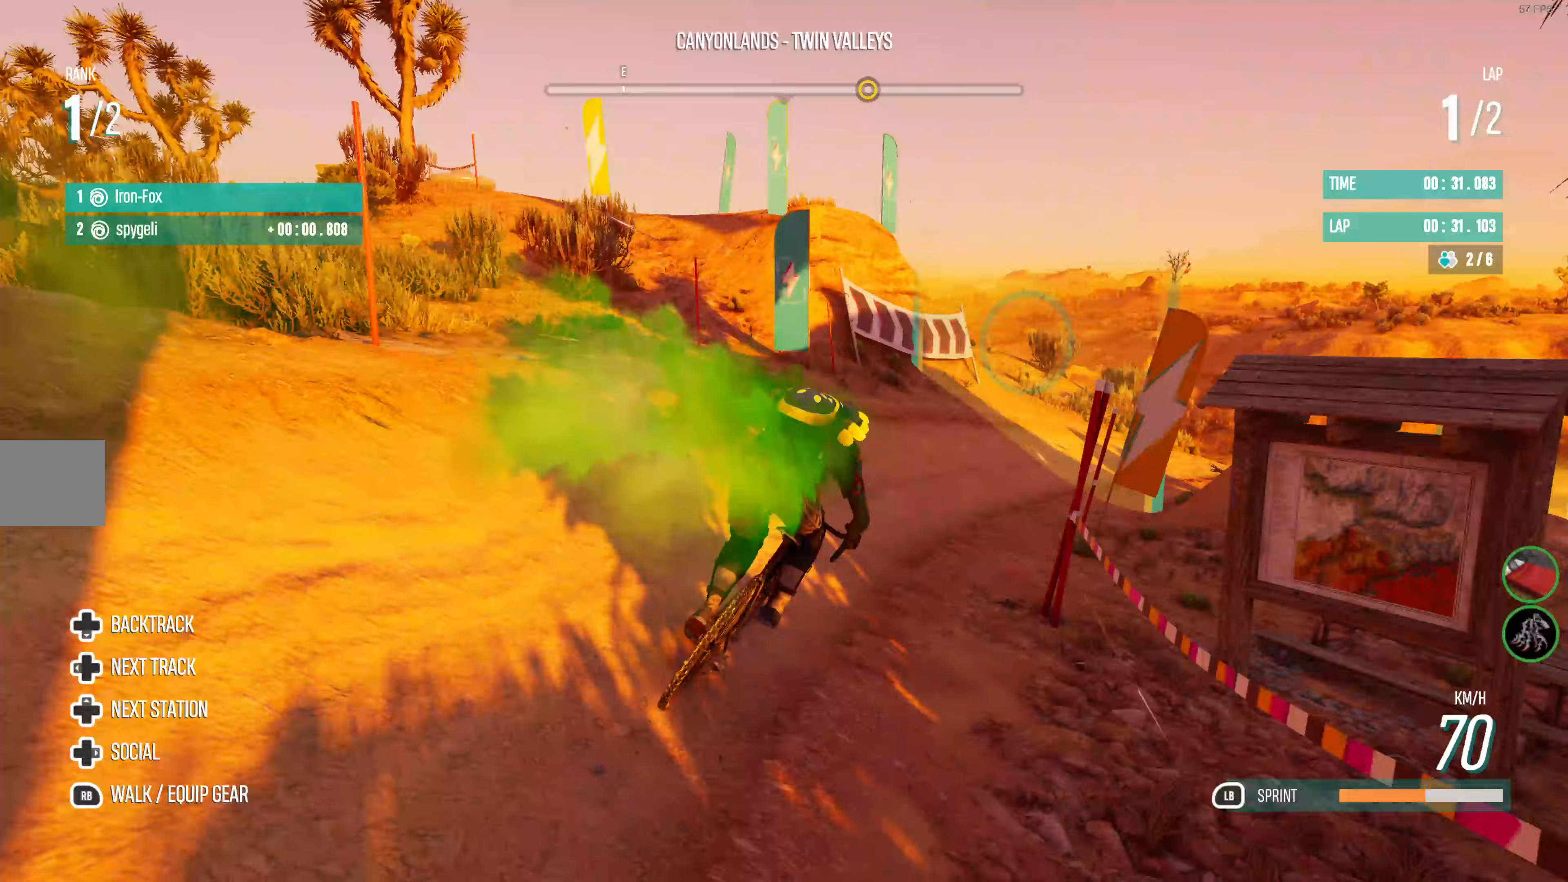
{"buttons": ["R2"], "left_stick": "right", "right_stick": "center", "events": [[17, "left_stick", "center"], [250, "left_stick", "right"]]}
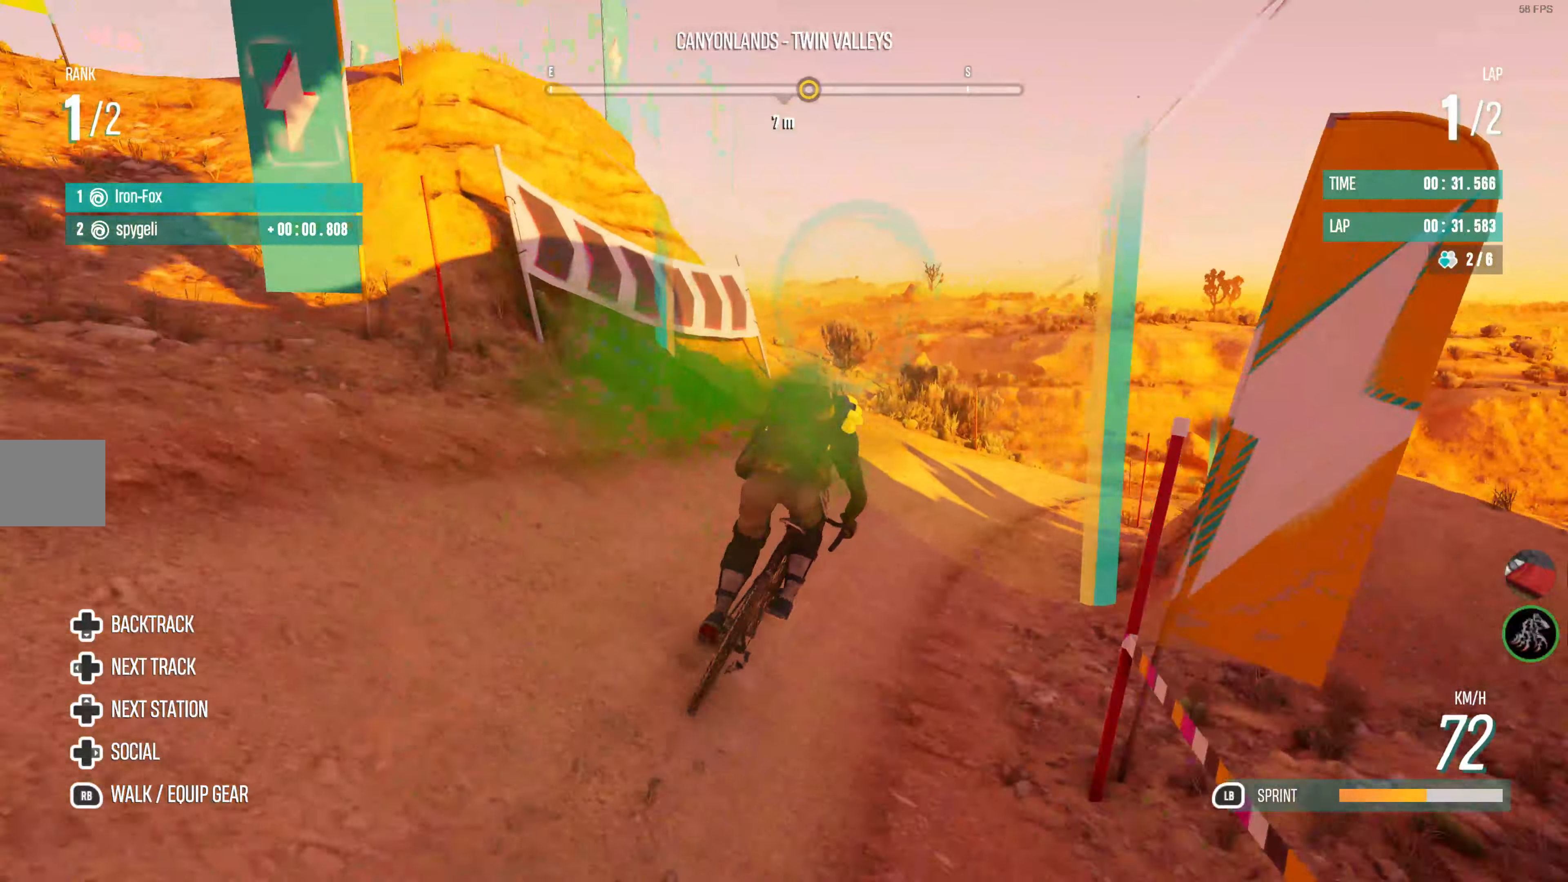
{"buttons": ["R2"], "left_stick": "center", "right_stick": "center", "events": [[167, "left_stick", "center"], [283, "left_stick", "right"], [467, "left_stick", "center"]]}
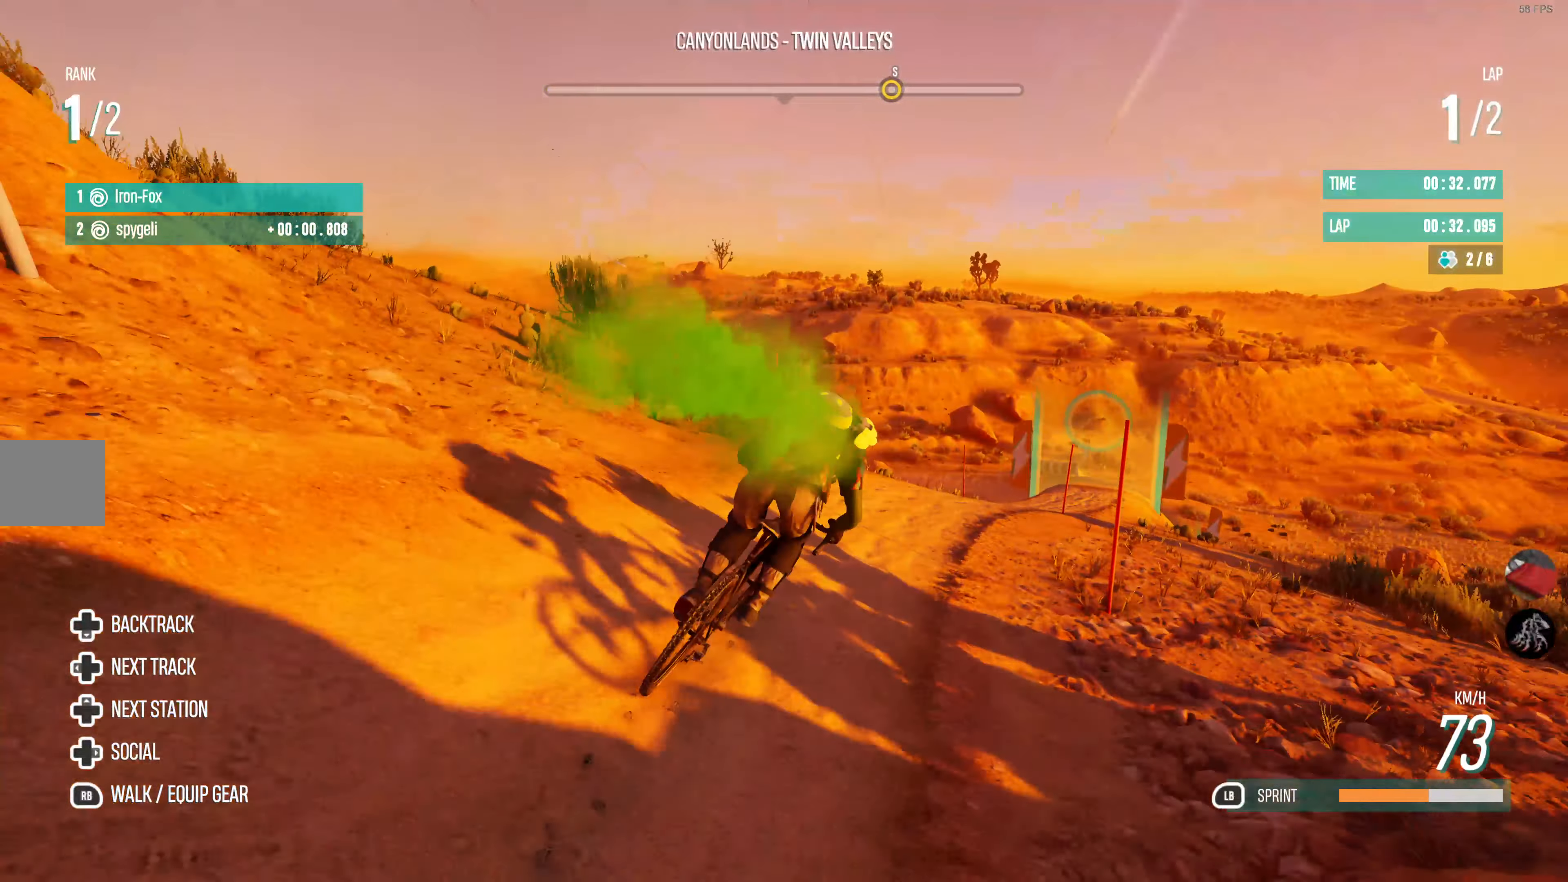
{"buttons": ["R2"], "left_stick": "center", "right_stick": "center", "events": [[100, "left_stick", "right"], [350, "left_stick", "center"]]}
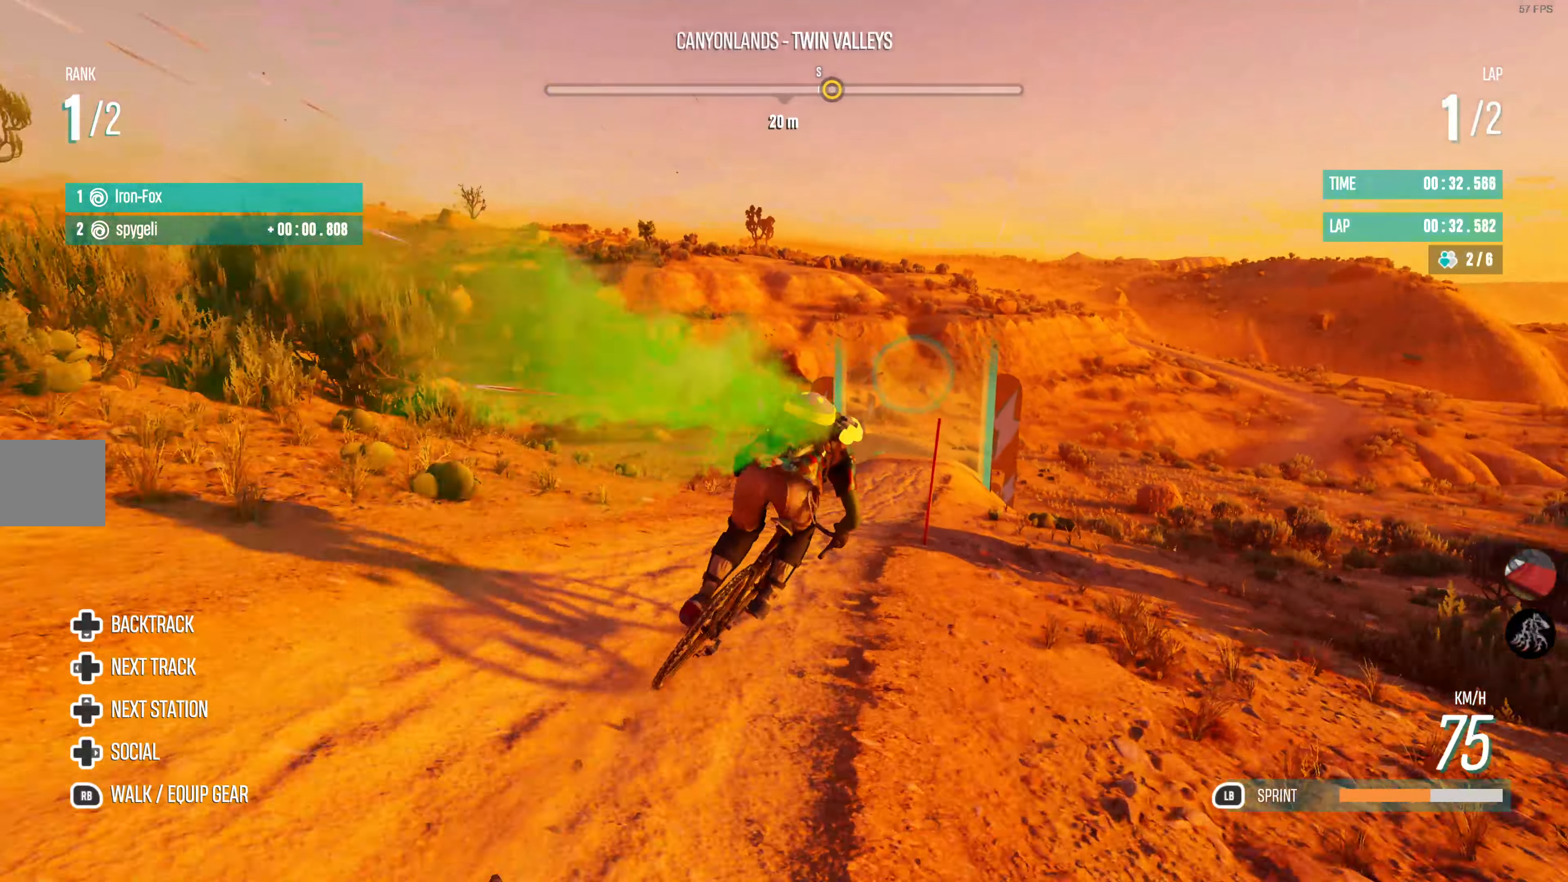
{"buttons": ["R2"], "left_stick": "center", "right_stick": "center", "events": [[183, "left_stick", "left"], [450, "left_stick", "center"]]}
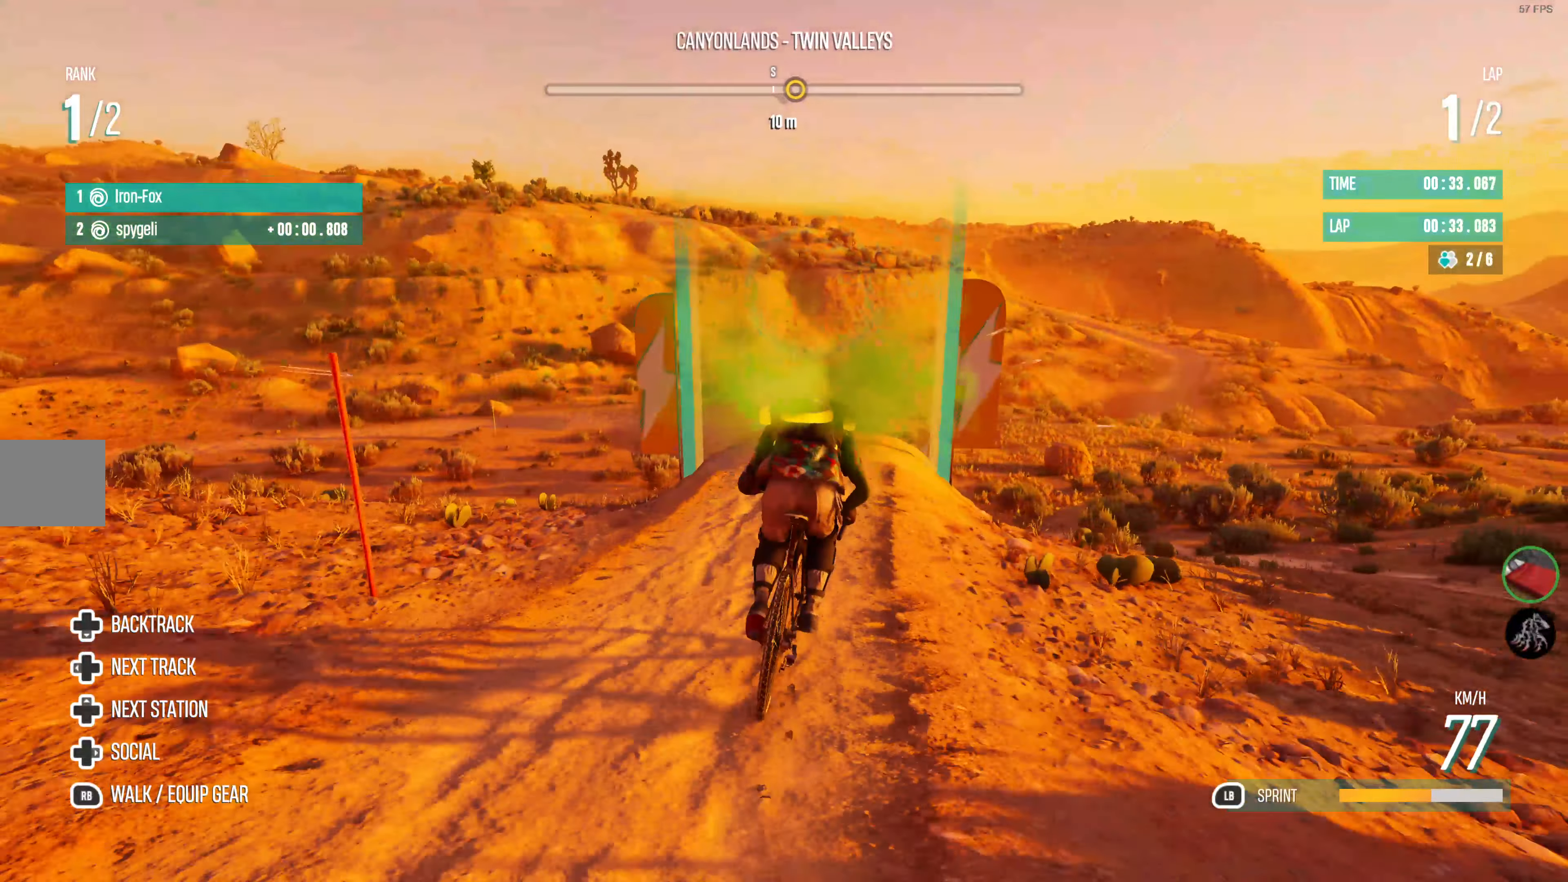
{"buttons": ["R2"], "left_stick": "center", "right_stick": "center", "events": [[100, "left_stick", "right"], [300, "left_stick", "center"]]}
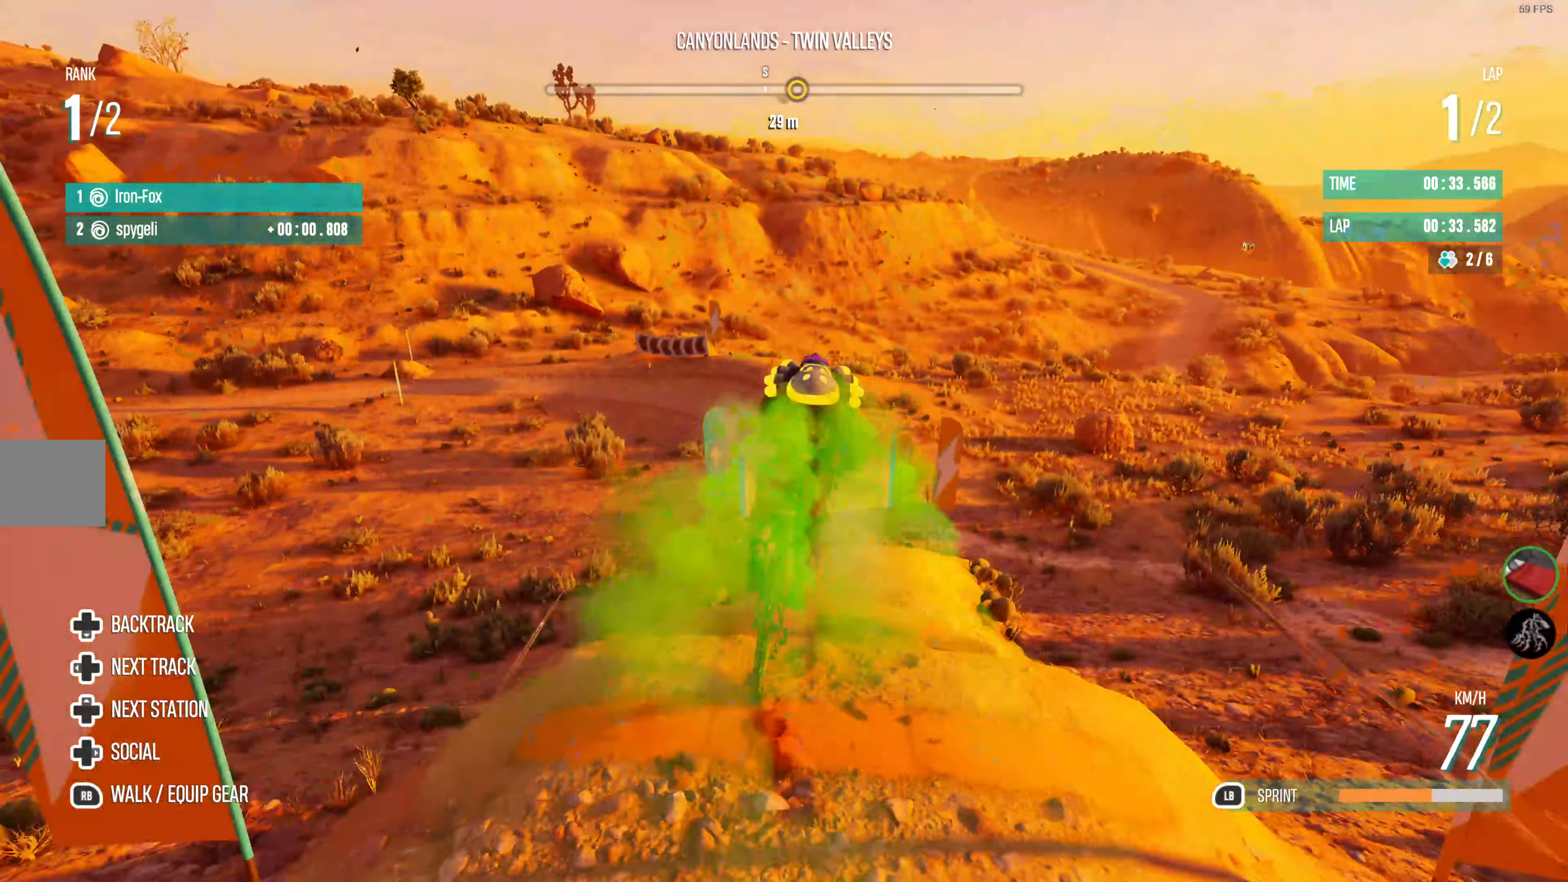
{"buttons": ["R2"], "left_stick": "center", "right_stick": "center", "events": []}
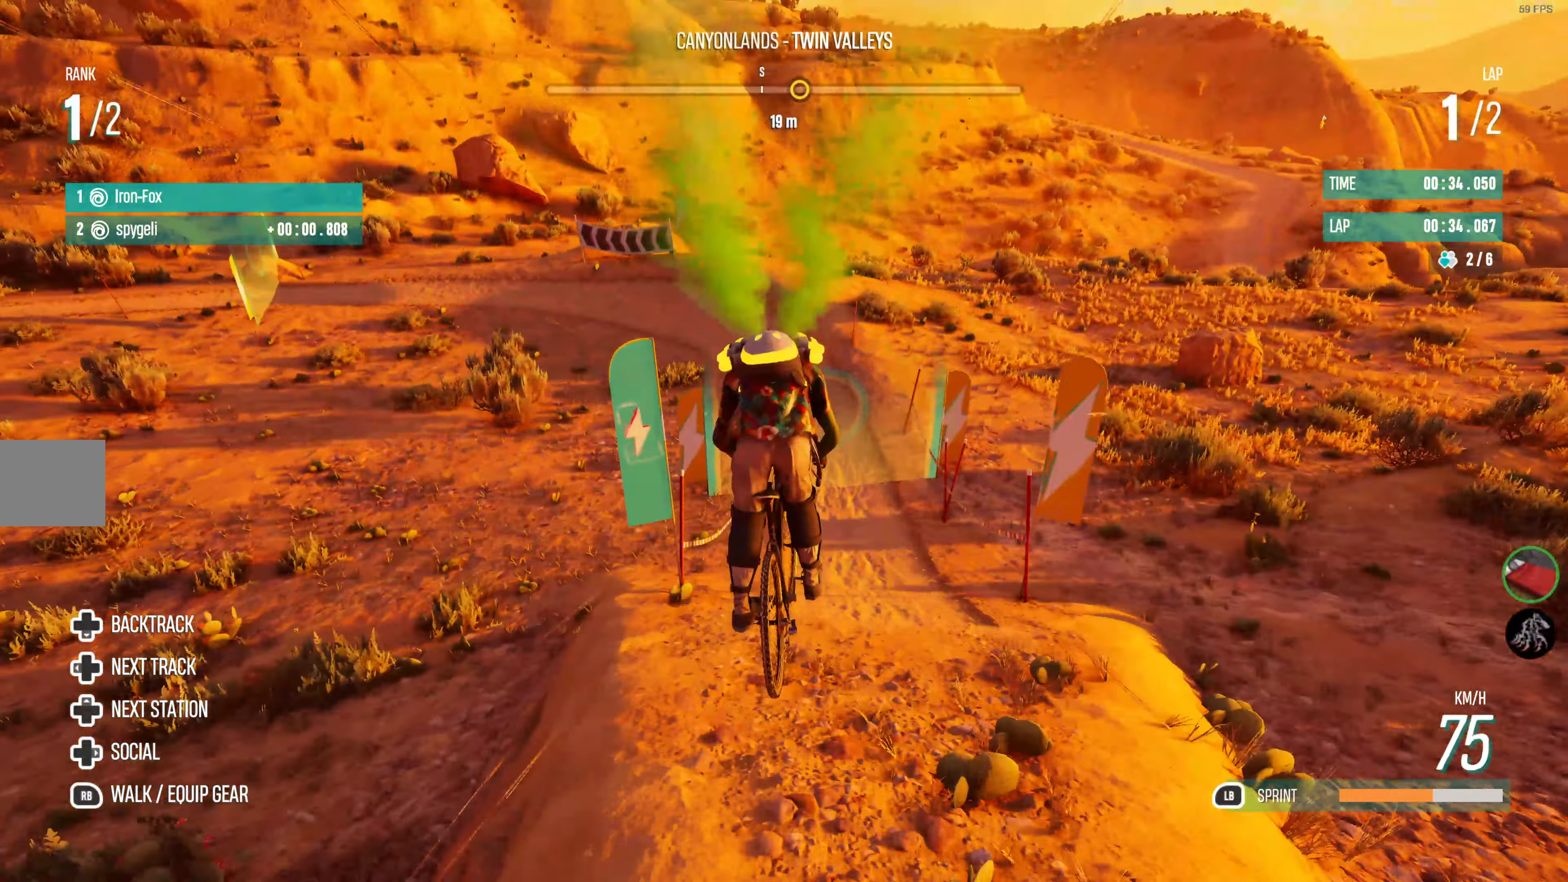
{"buttons": ["R2"], "left_stick": "center", "right_stick": "center", "events": []}
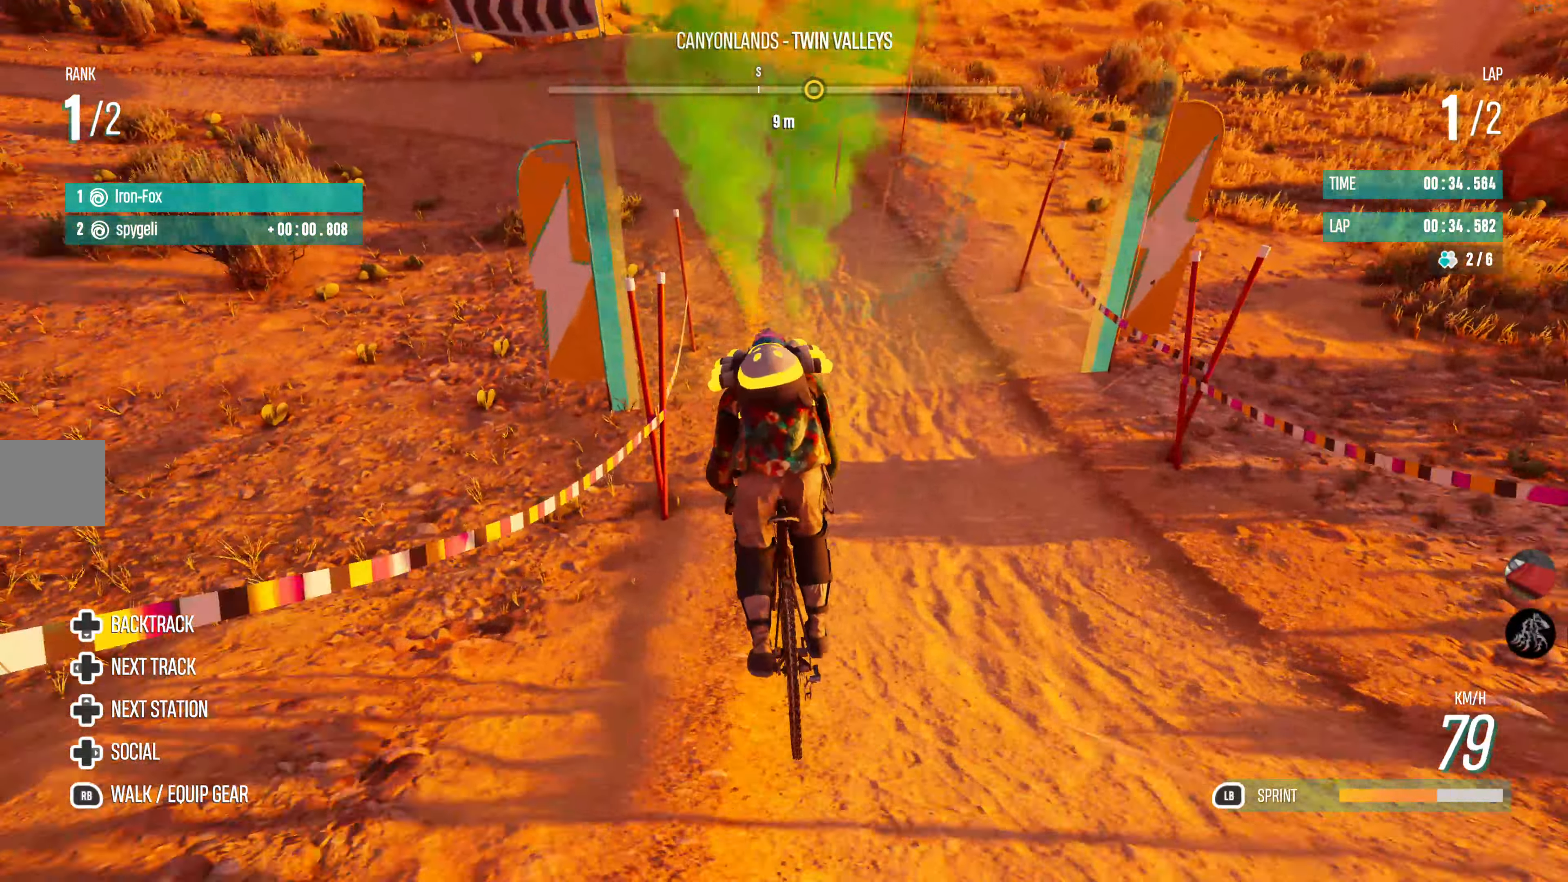
{"buttons": ["R2"], "left_stick": "left", "right_stick": "center", "events": [[217, "left_stick", "left"]]}
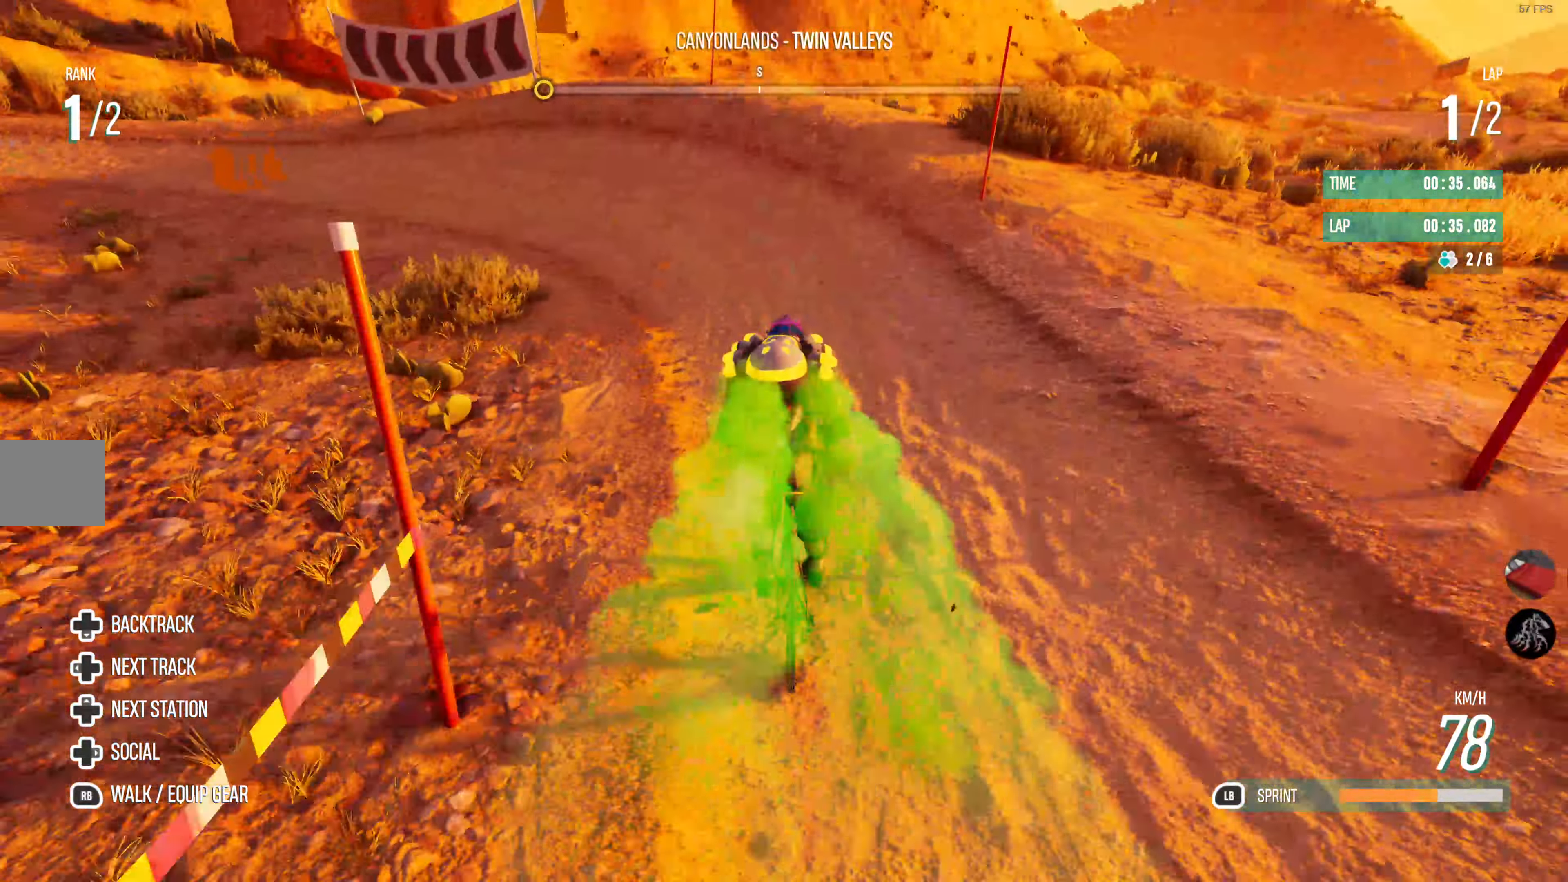
{"buttons": ["R2"], "left_stick": "left", "right_stick": "center", "events": [[50, "R2", "up"], [484, "R2", "down"]]}
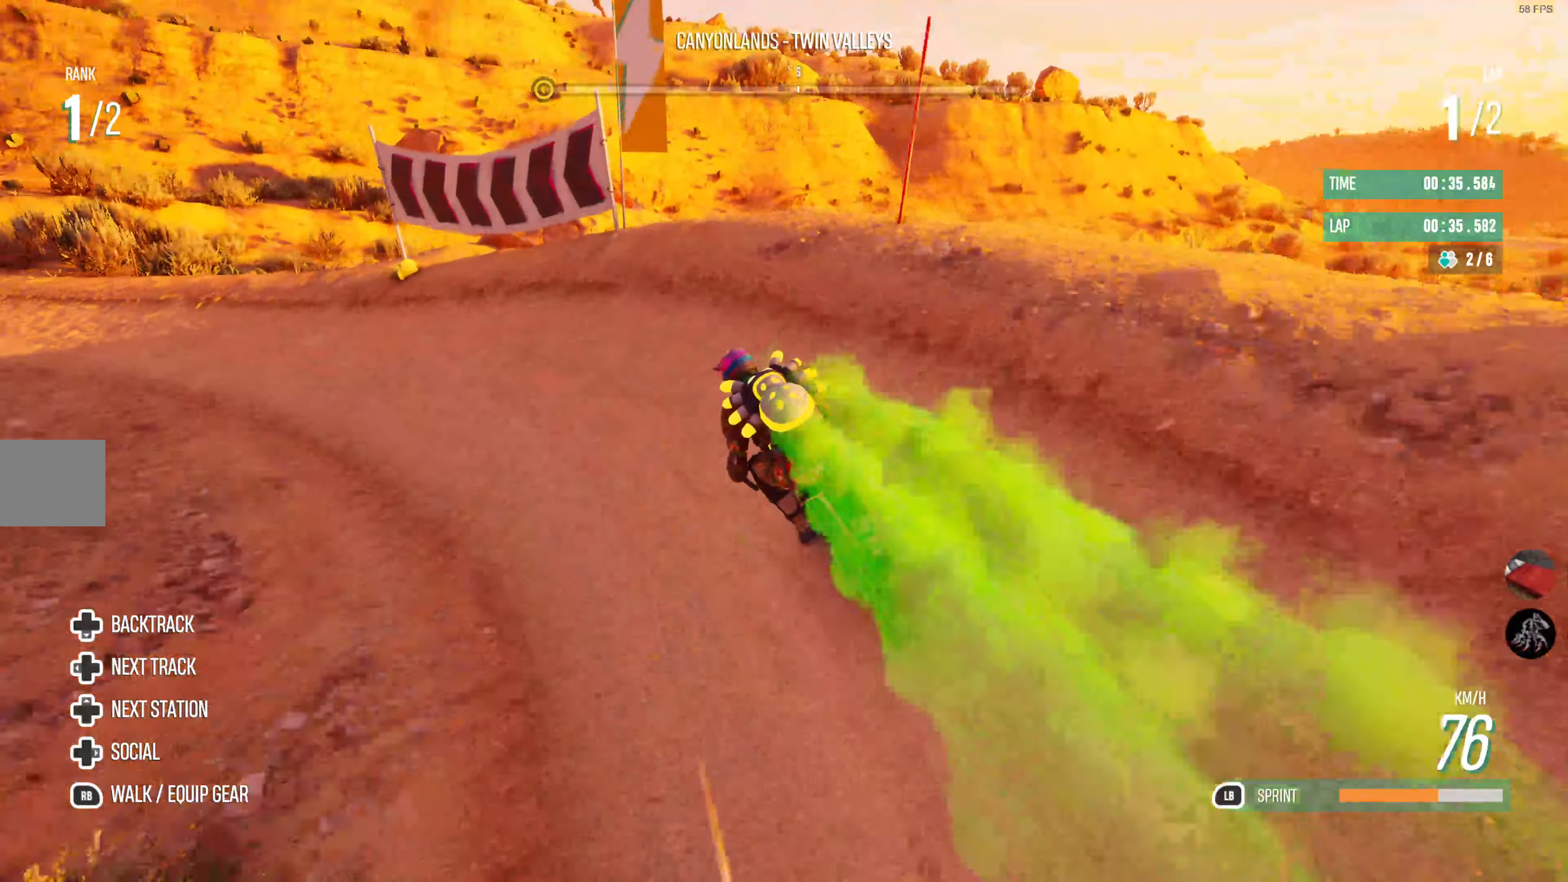
{"buttons": ["R2"], "left_stick": "left", "right_stick": "center", "events": [[134, "left_stick", "center"], [217, "left_stick", "left"]]}
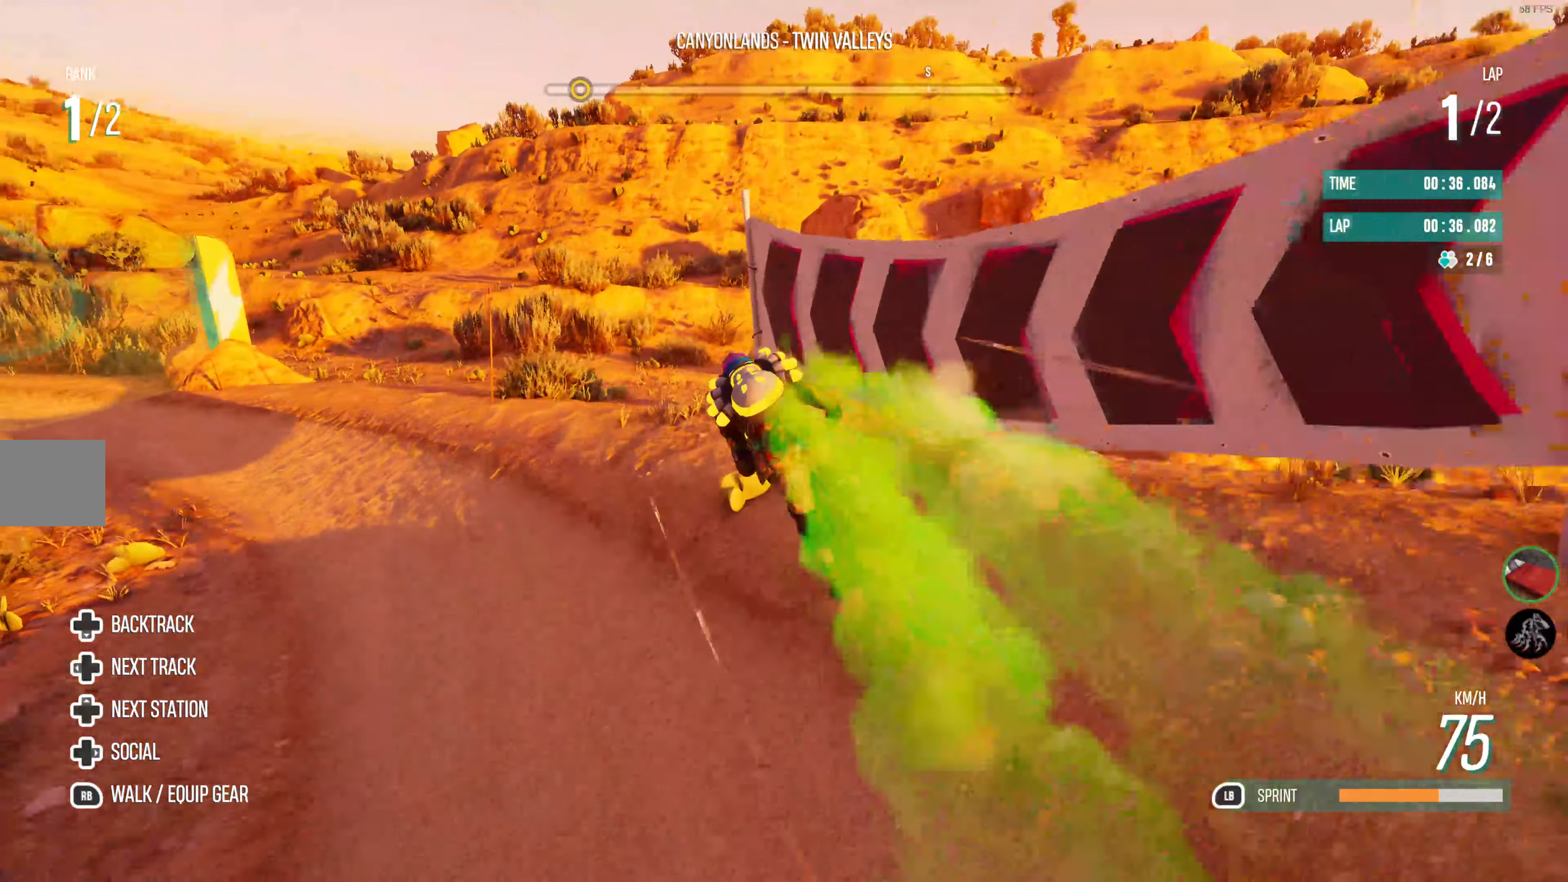
{"buttons": [], "left_stick": "left", "right_stick": "center", "events": [[134, "R2", "up"]]}
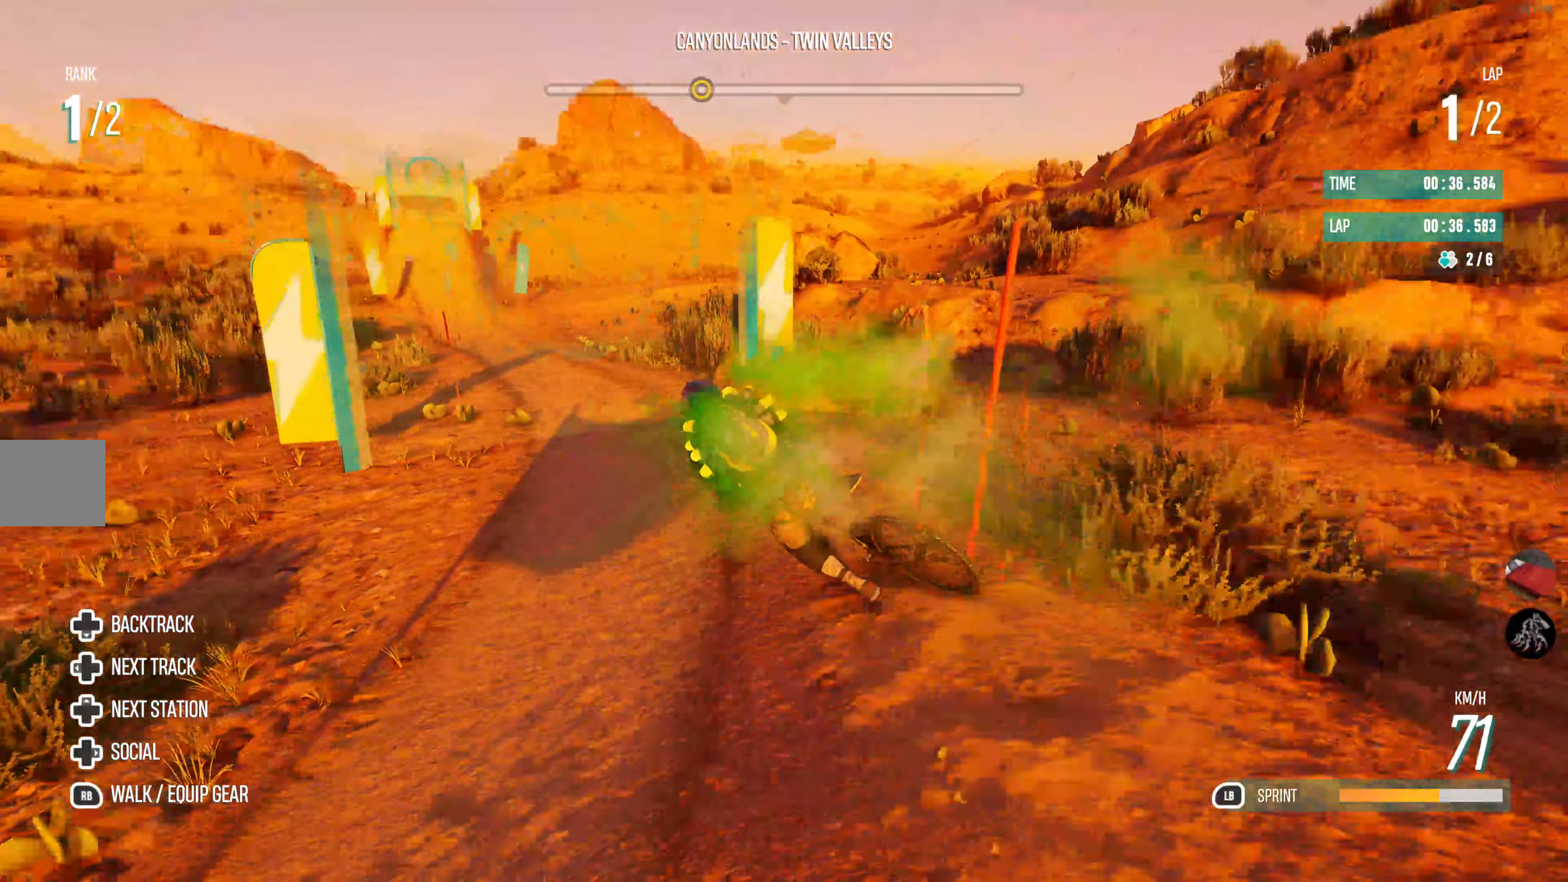
{"buttons": ["R2"], "left_stick": "right", "right_stick": "center", "events": [[17, "R2", "down"], [184, "left_stick", "right"]]}
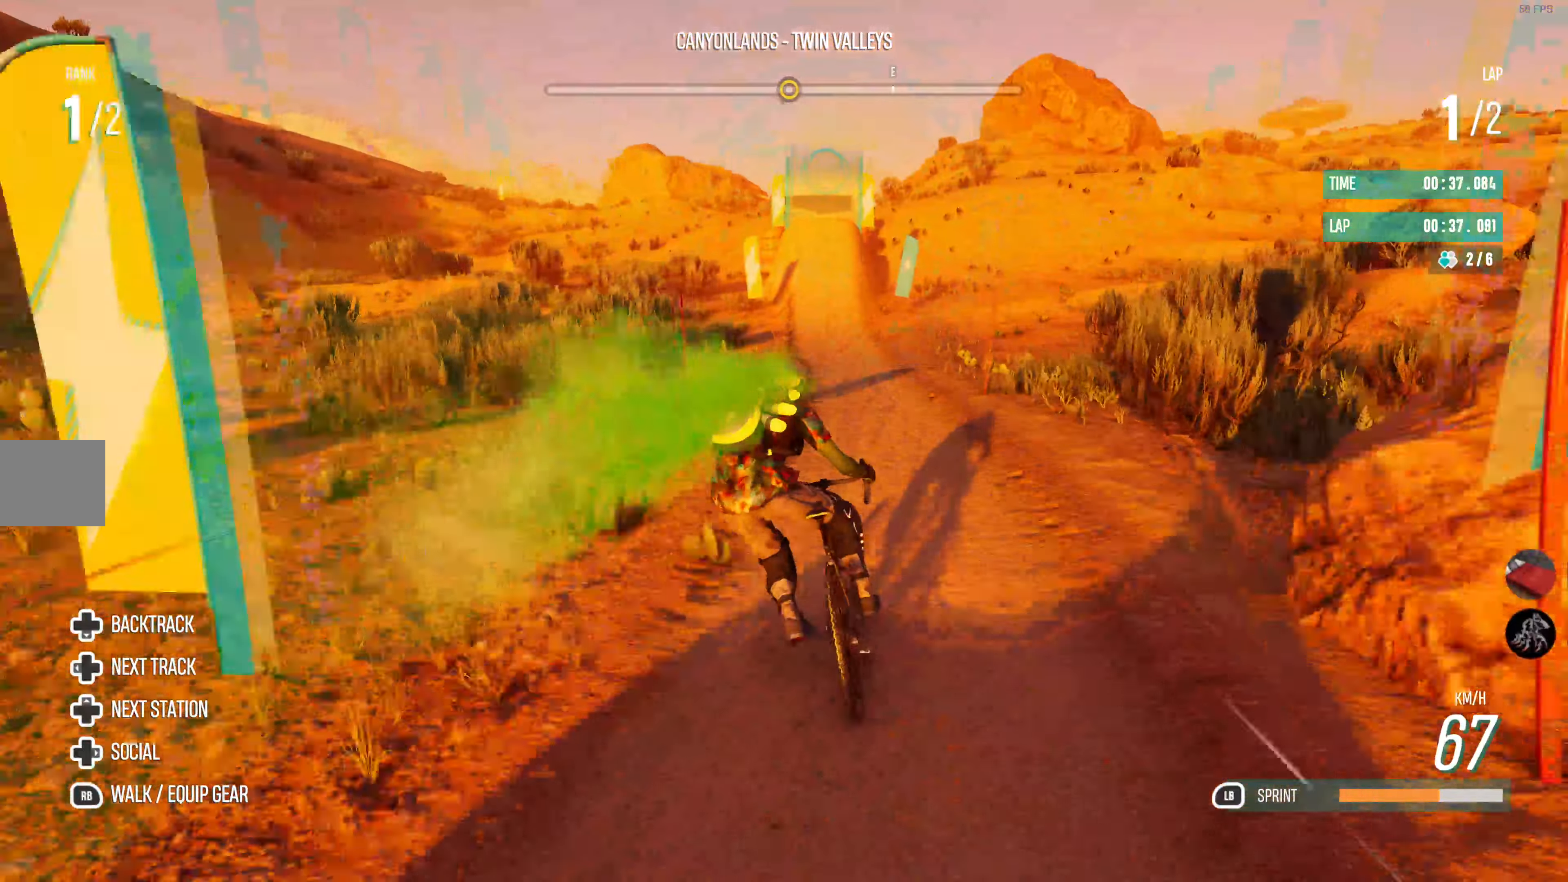
{"buttons": ["L1", "R2"], "left_stick": "left", "right_stick": "center", "events": [[100, "left_stick", "center"], [217, "left_stick", "left"], [284, "L1", "down"]]}
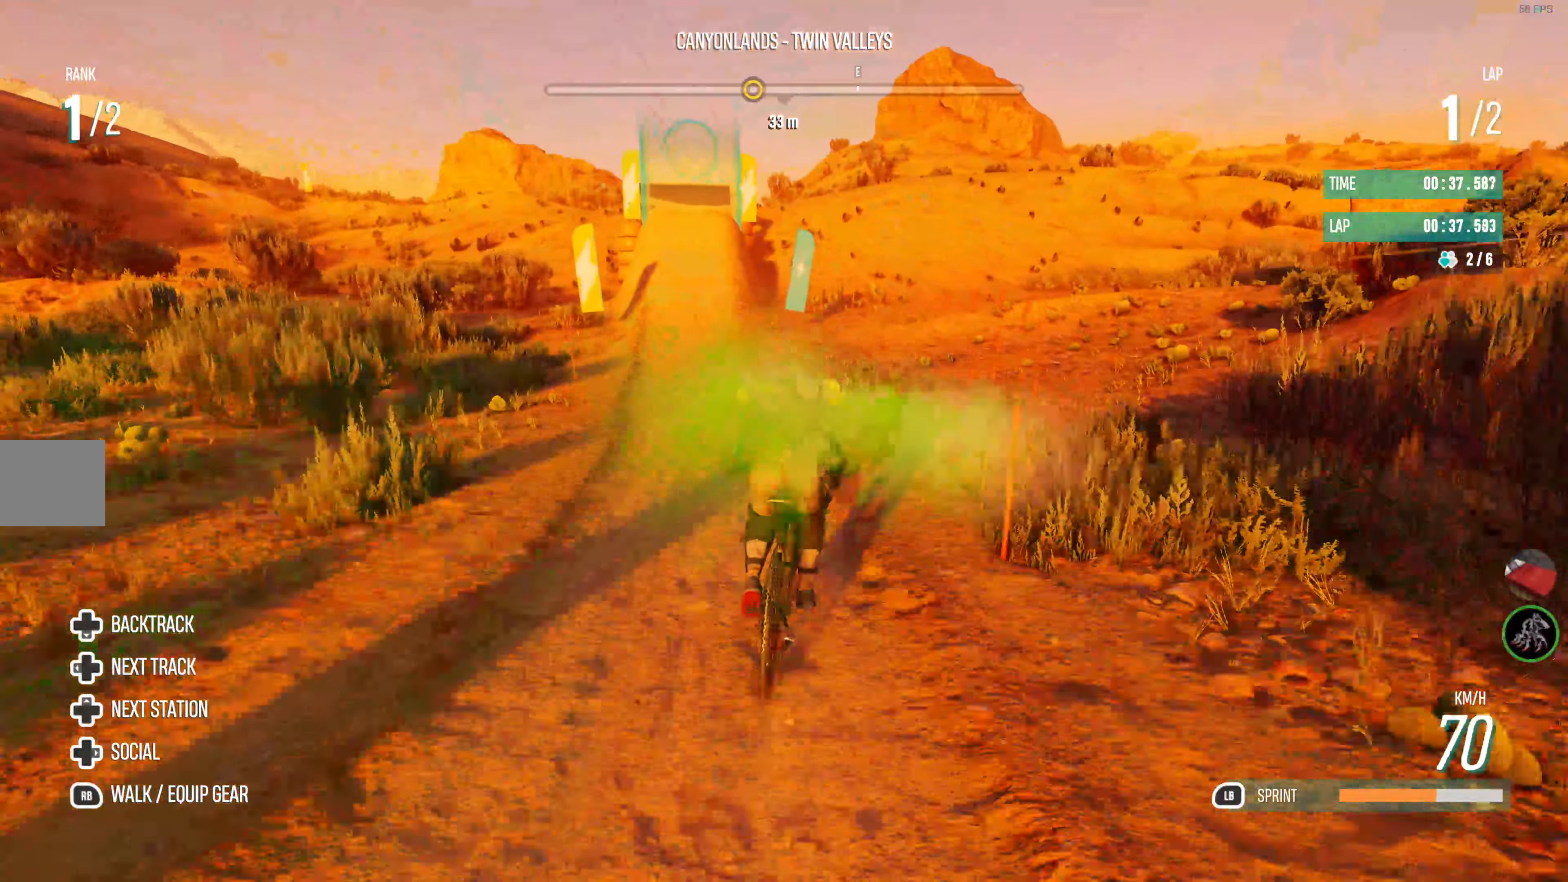
{"buttons": ["L1", "R2"], "left_stick": "right", "right_stick": "center", "events": [[67, "left_stick", "center"], [150, "left_stick", "left"], [284, "left_stick", "center"], [417, "left_stick", "right"]]}
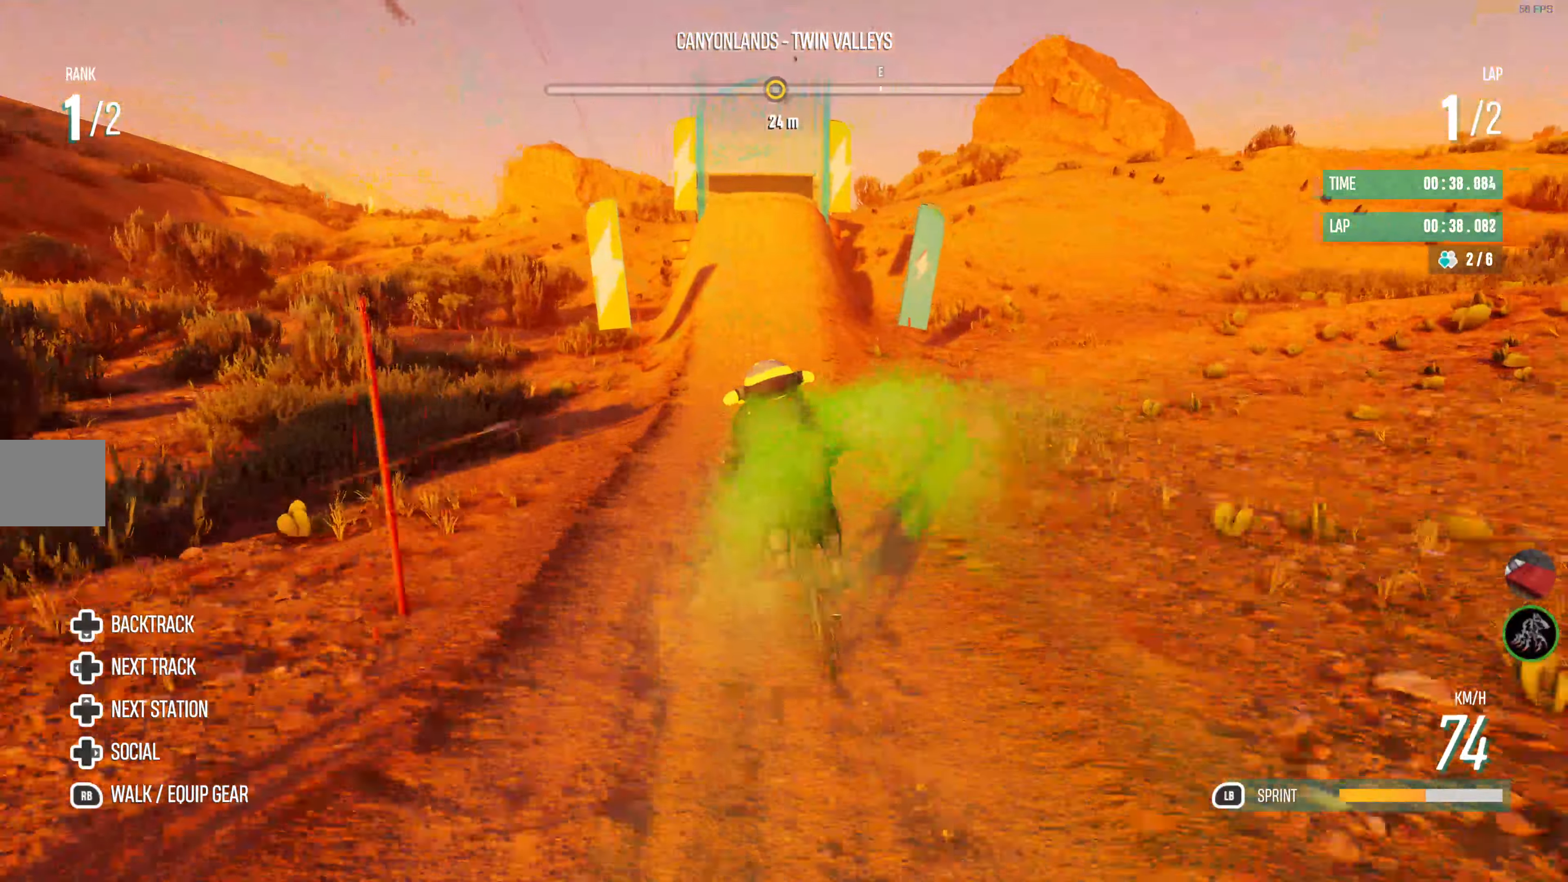
{"buttons": ["L1", "R2"], "left_stick": "center", "right_stick": "center", "events": [[67, "left_stick", "center"], [250, "left_stick", "right"], [434, "left_stick", "center"]]}
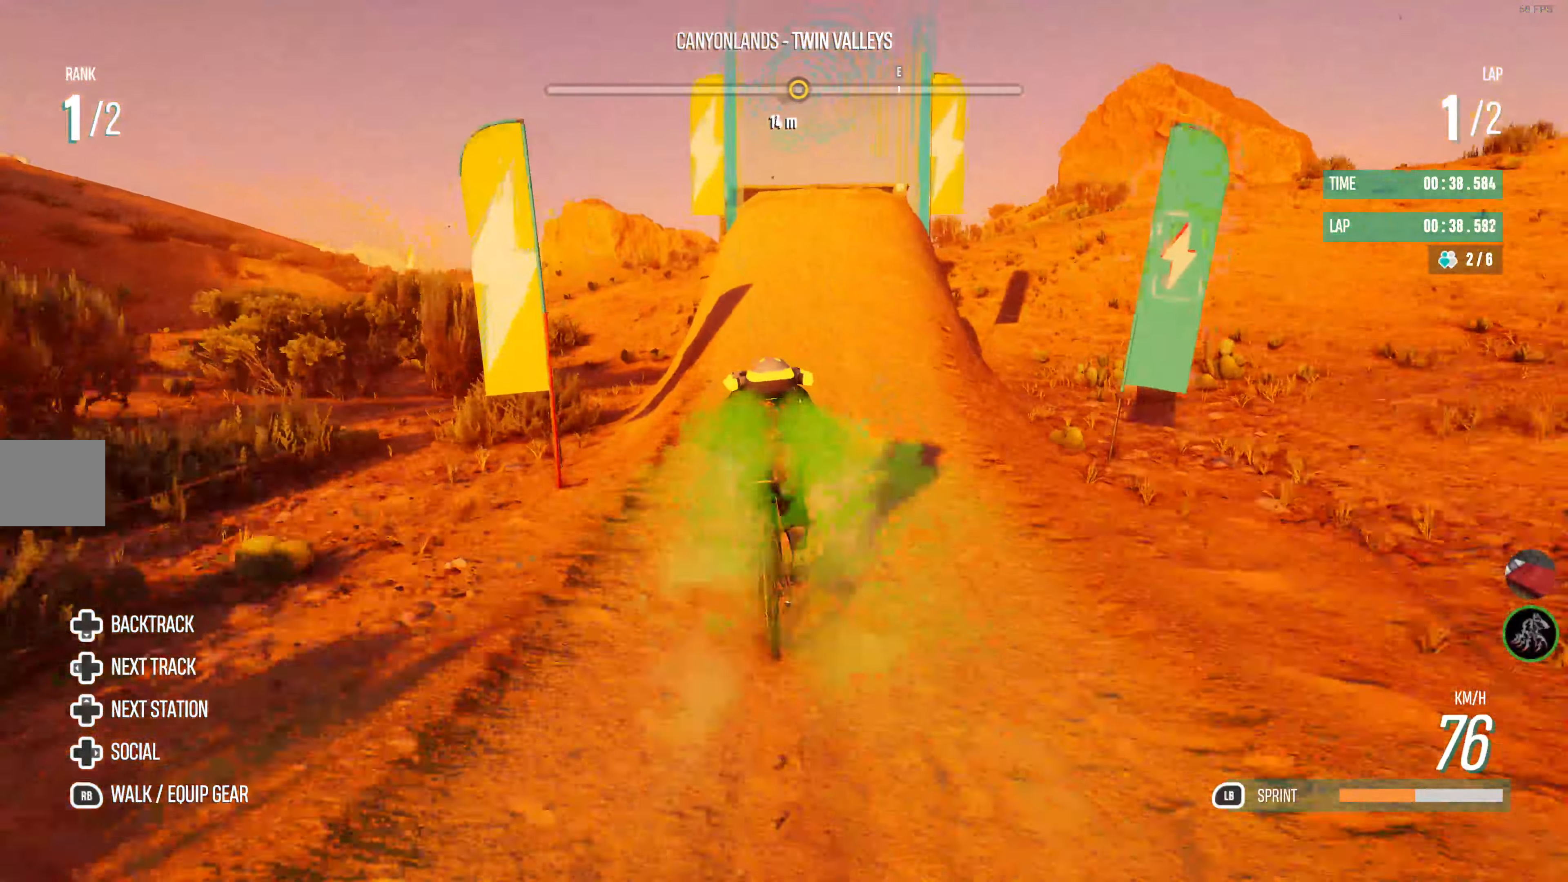
{"buttons": ["CROSS", "L1", "R2"], "left_stick": "up-right", "right_stick": "center", "events": [[267, "left_stick", "up-right"], [484, "CROSS", "down"]]}
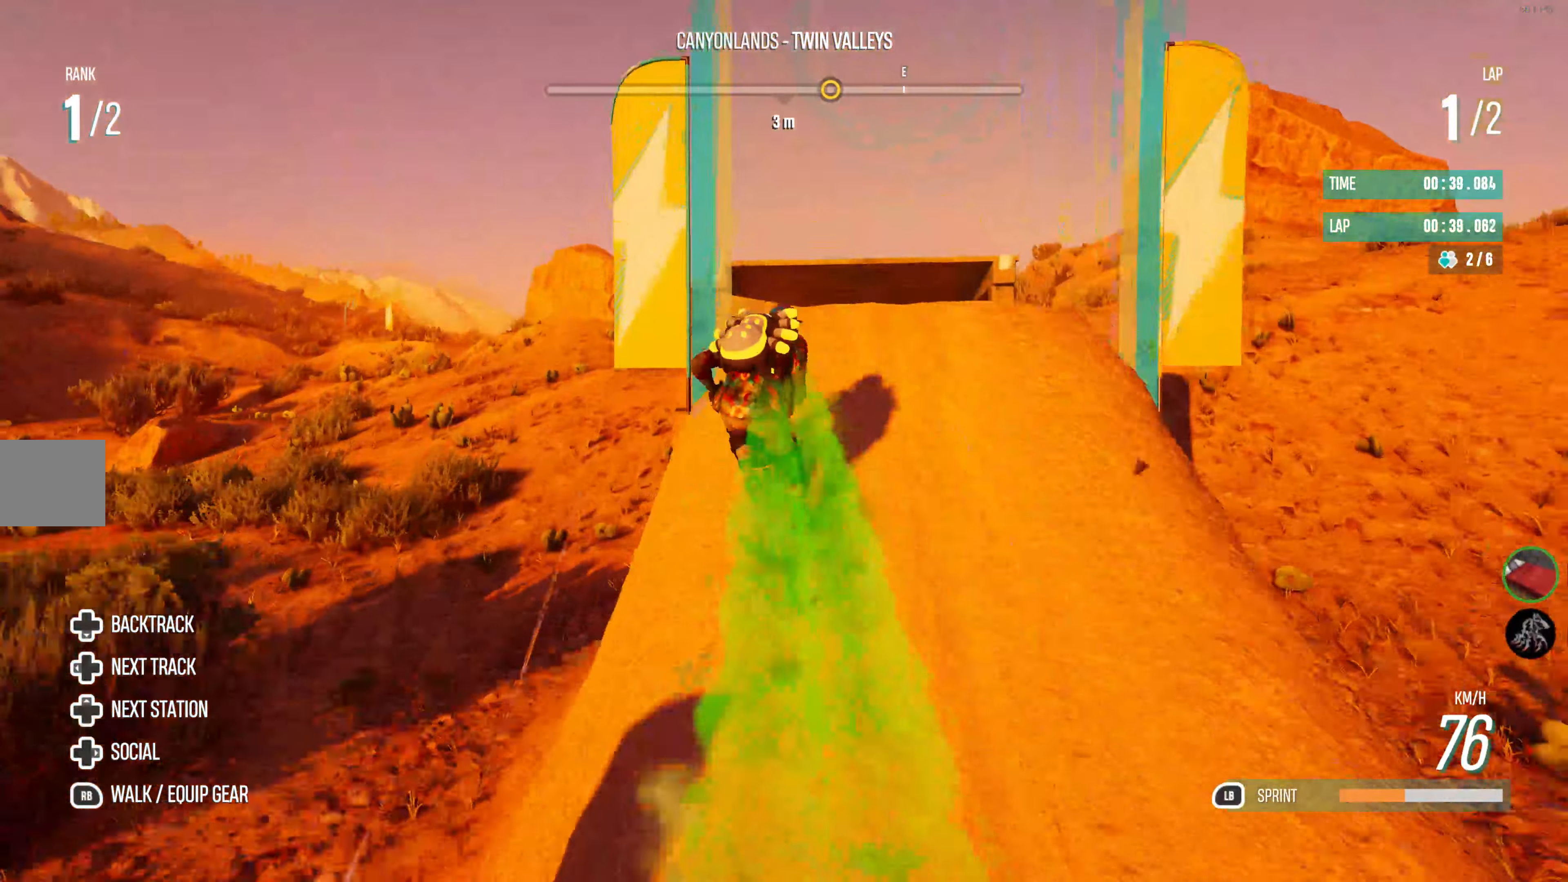
{"buttons": ["R2"], "left_stick": "center", "right_stick": "center", "events": [[67, "CROSS", "up"], [67, "L1", "up"], [67, "left_stick", "center"], [100, "TRIANGLE", "down"], [200, "TRIANGLE", "up"]]}
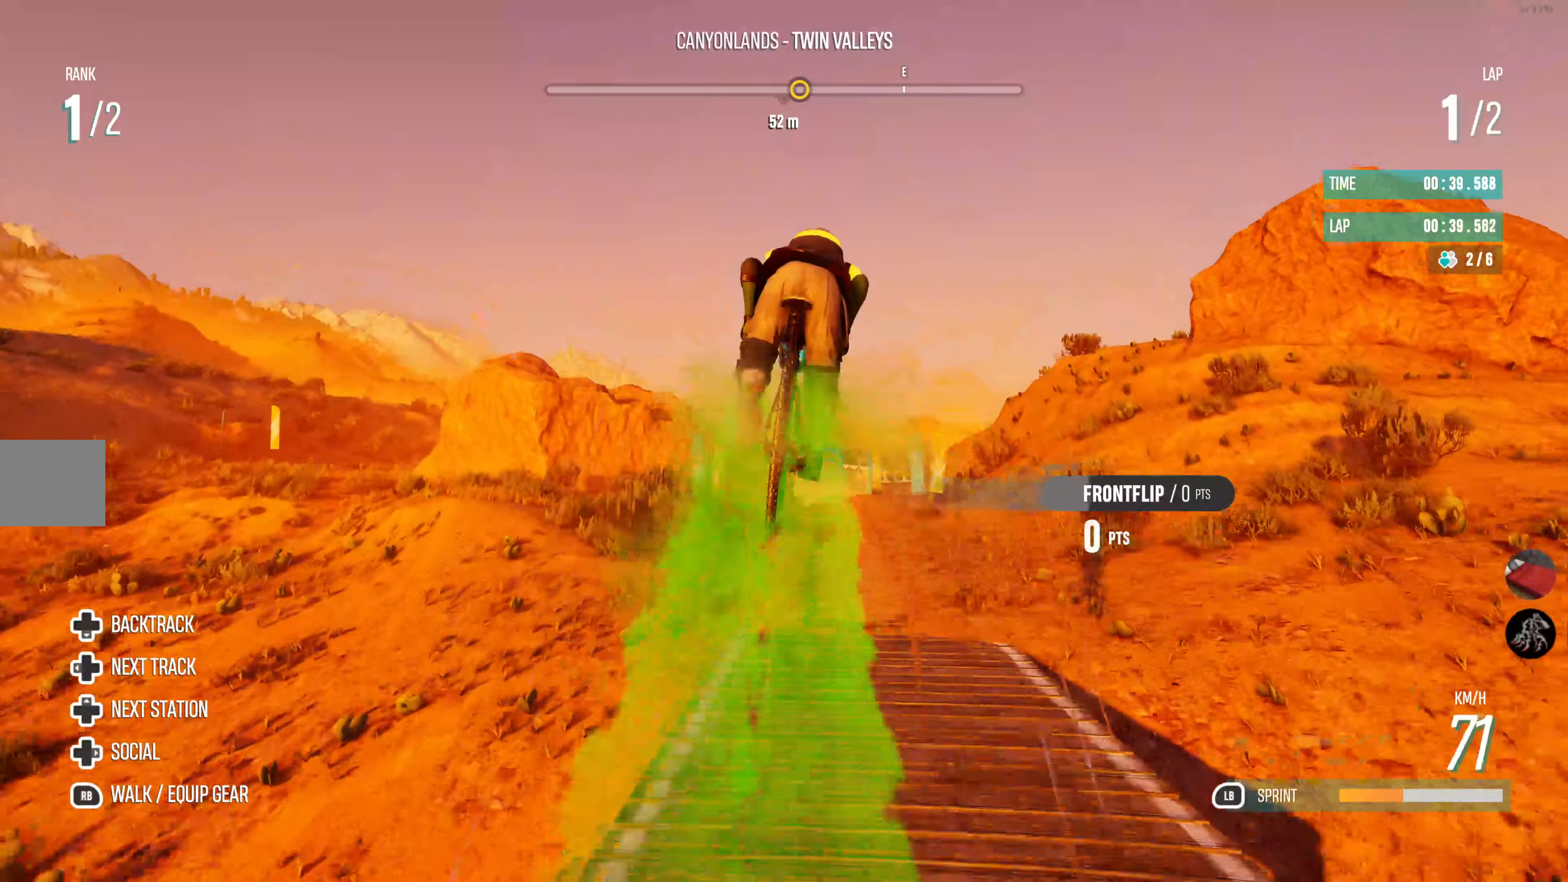
{"buttons": ["R2"], "left_stick": "center", "right_stick": "center", "events": []}